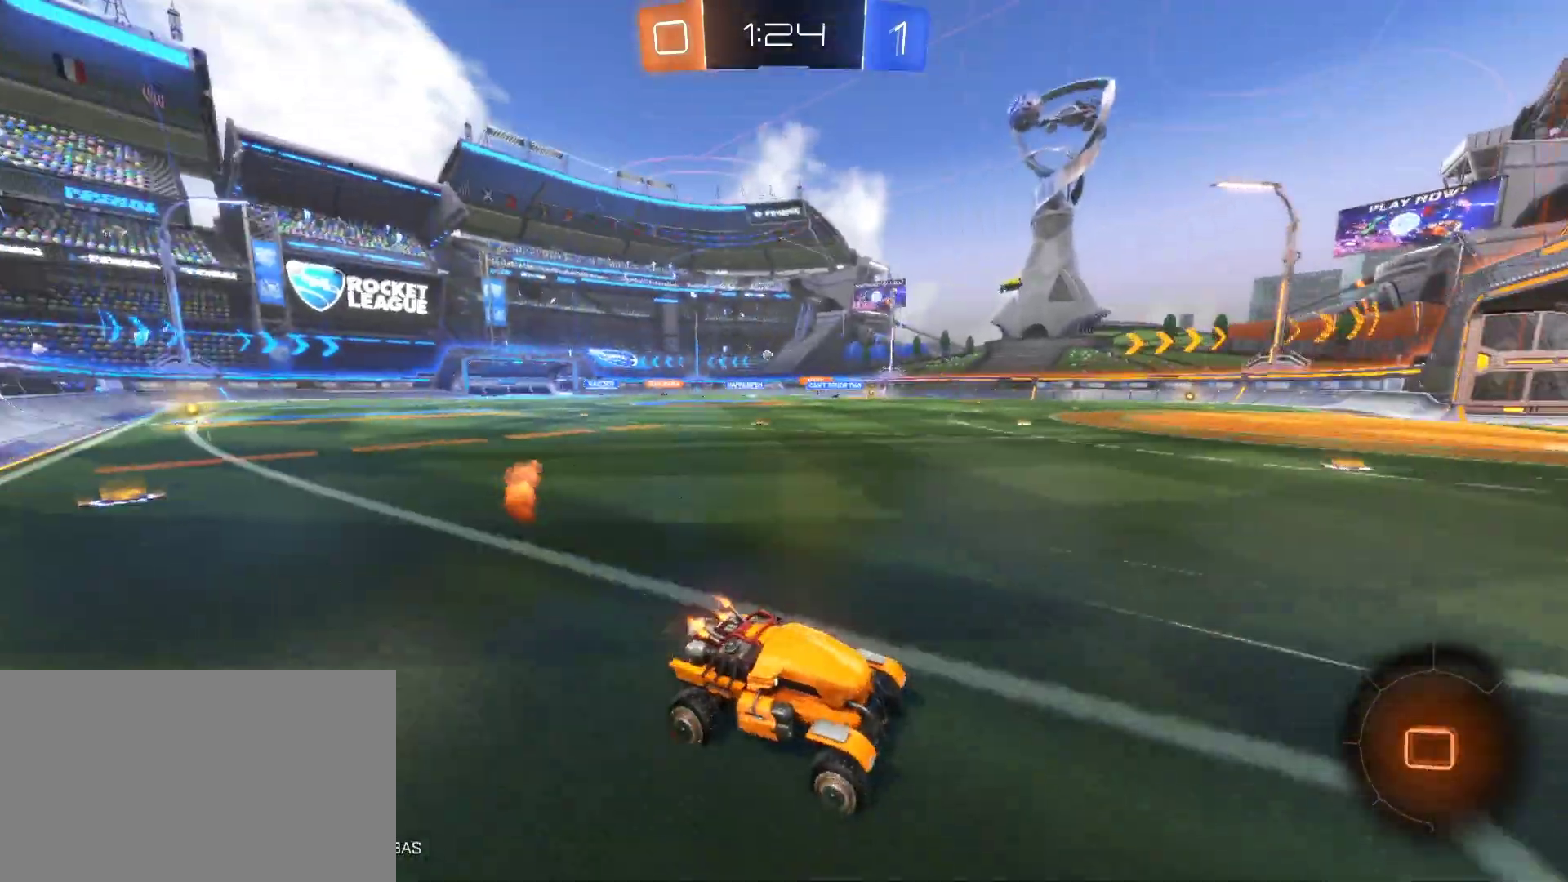
Gameplay with keyboard and mouse; each line is a JSON object with the keys and mouse buttons held at the frame after it. "events" lists presses ("down") and releases ("up") of "1", "2", "3", "4", "5", "a", "alt", "c", "caps_lock", "ctrl", "d", "e", "f", "g", "q", "r", "s", "shift", "space", "t", "tab", "v", "w", "x", "z", "mouse_left", "mouse_wheel" and "mouse_right" between this image and that frame as [ms after this image, input, new state], when the widget could be followed in between. "mouse_left", "mouse_wheel", "mouse_right" = the "left", "wheel", "right" buttons of the "mouse" list. No other keys are recorded. "wheel" means that the mouse wheel is clicked or scrolled. "mouse_move" is the direction in which the mouse moves at that frame (one of eight, or "still"), when it could be read.
{"keys": ["a", "shift", "w"], "mouse": [], "mouse_move": "still", "events": [[133, "shift", "down"], [167, "shift", "up"], [450, "mouse_left", "up"], [450, "shift", "down"]]}
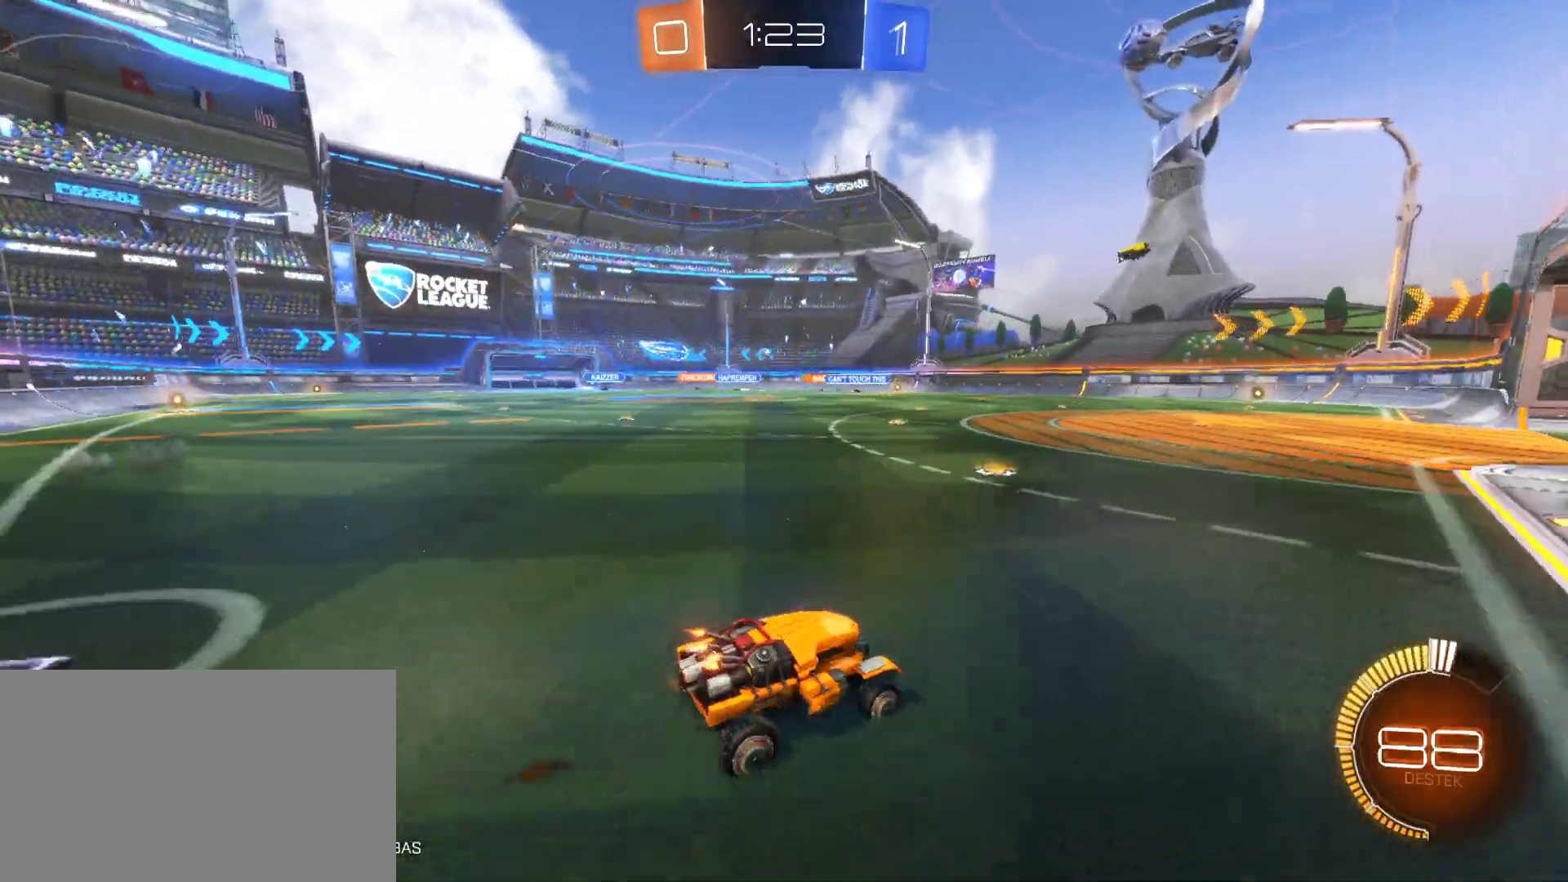
{"keys": ["a", "w"], "mouse": ["left"], "mouse_move": "still", "events": [[50, "shift", "up"], [233, "mouse_left", "down"]]}
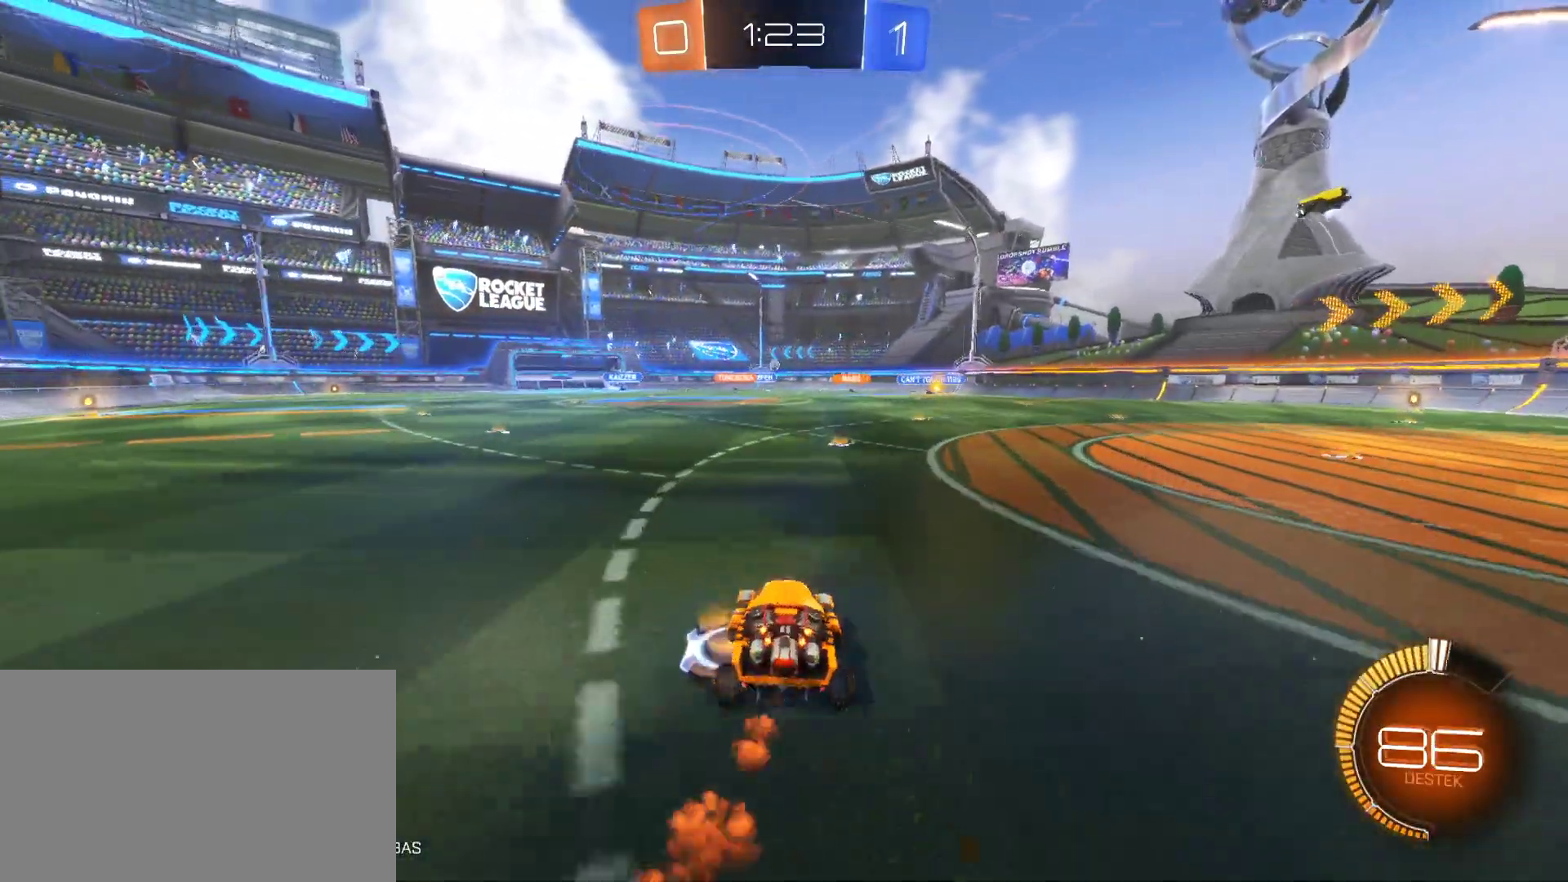
{"keys": [], "mouse": [], "mouse_move": "still", "events": [[17, "a", "up"], [17, "mouse_left", "up"], [67, "mouse_right", "down"], [117, "e", "down"], [117, "mouse_right", "up"], [200, "mouse_right", "down"], [400, "mouse_right", "up"], [433, "e", "up"], [433, "w", "up"]]}
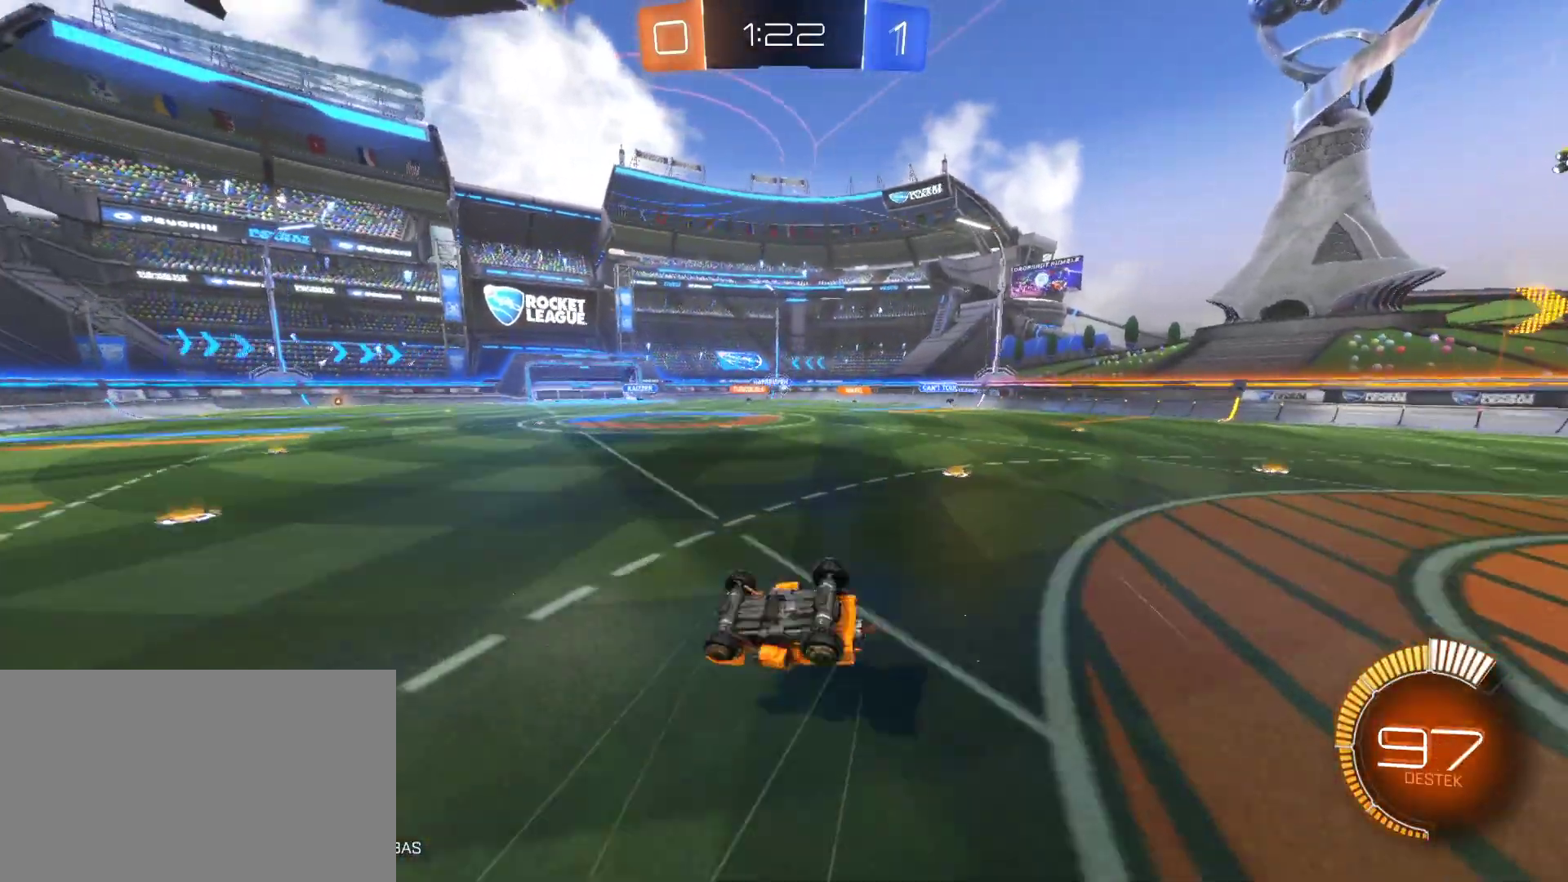
{"keys": [], "mouse": [], "mouse_move": "still", "events": []}
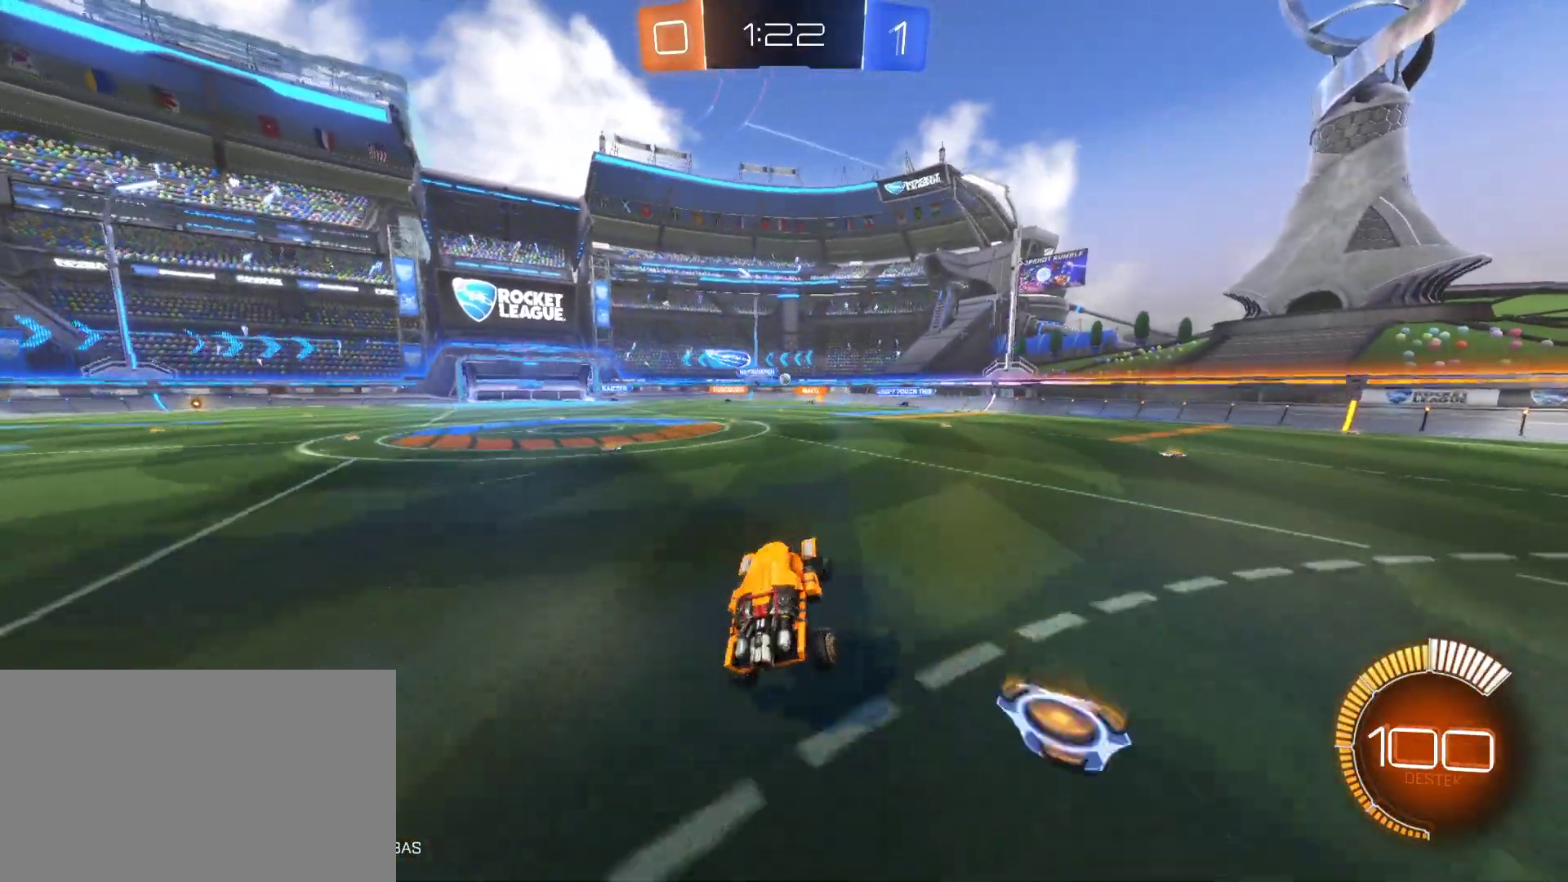
{"keys": ["w"], "mouse": ["left"], "mouse_move": "still", "events": [[183, "d", "down"], [183, "w", "down"], [333, "mouse_left", "down"], [383, "d", "up"]]}
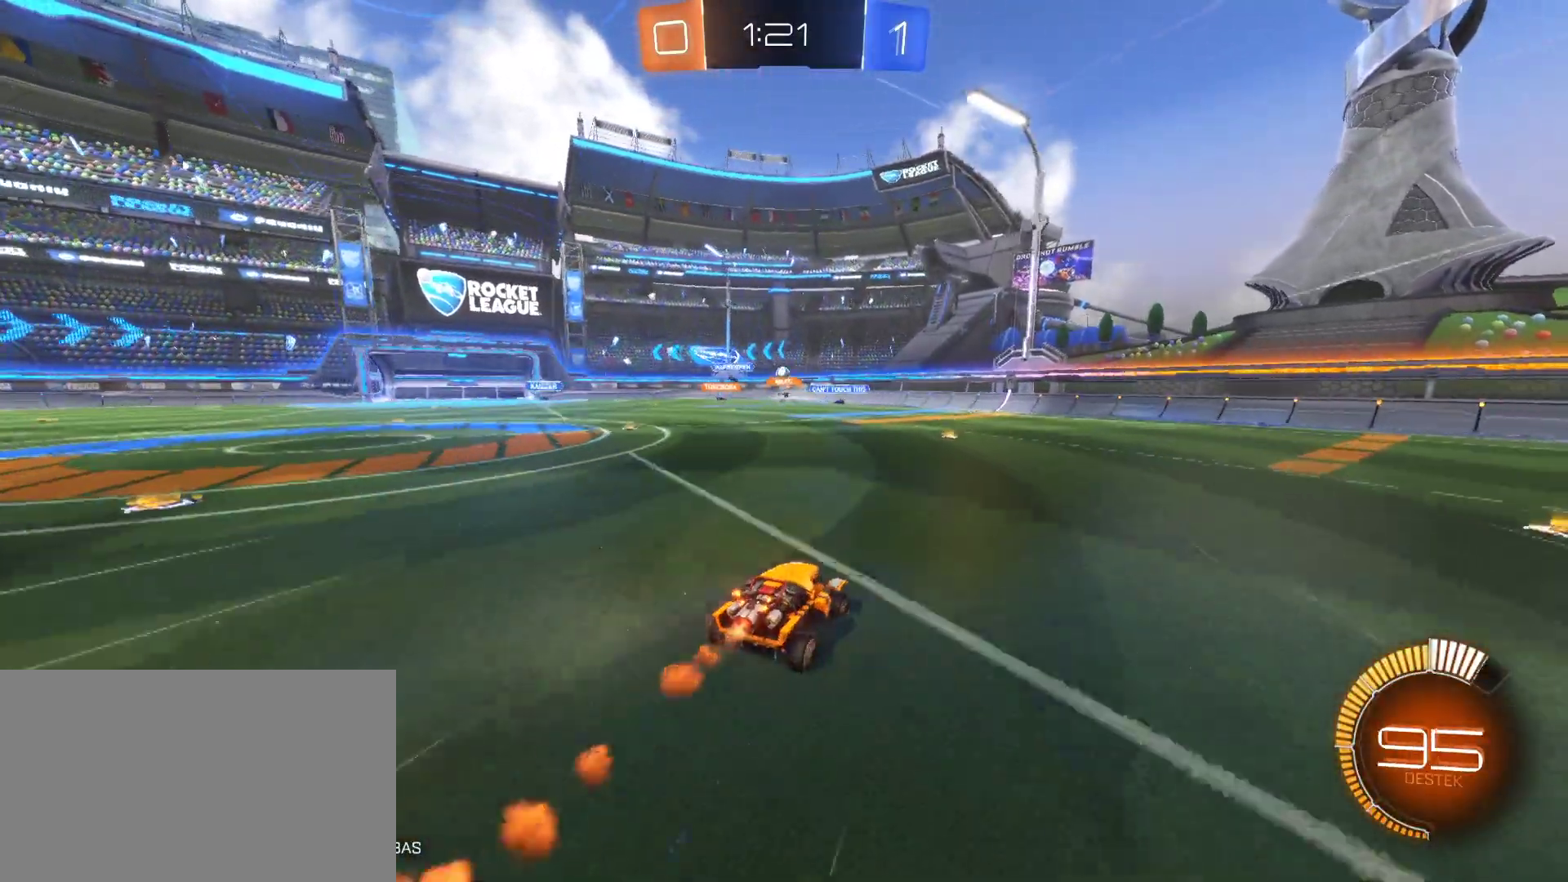
{"keys": ["a", "w"], "mouse": ["left"], "mouse_move": "still", "events": [[17, "d", "down"], [117, "d", "up"], [483, "a", "down"]]}
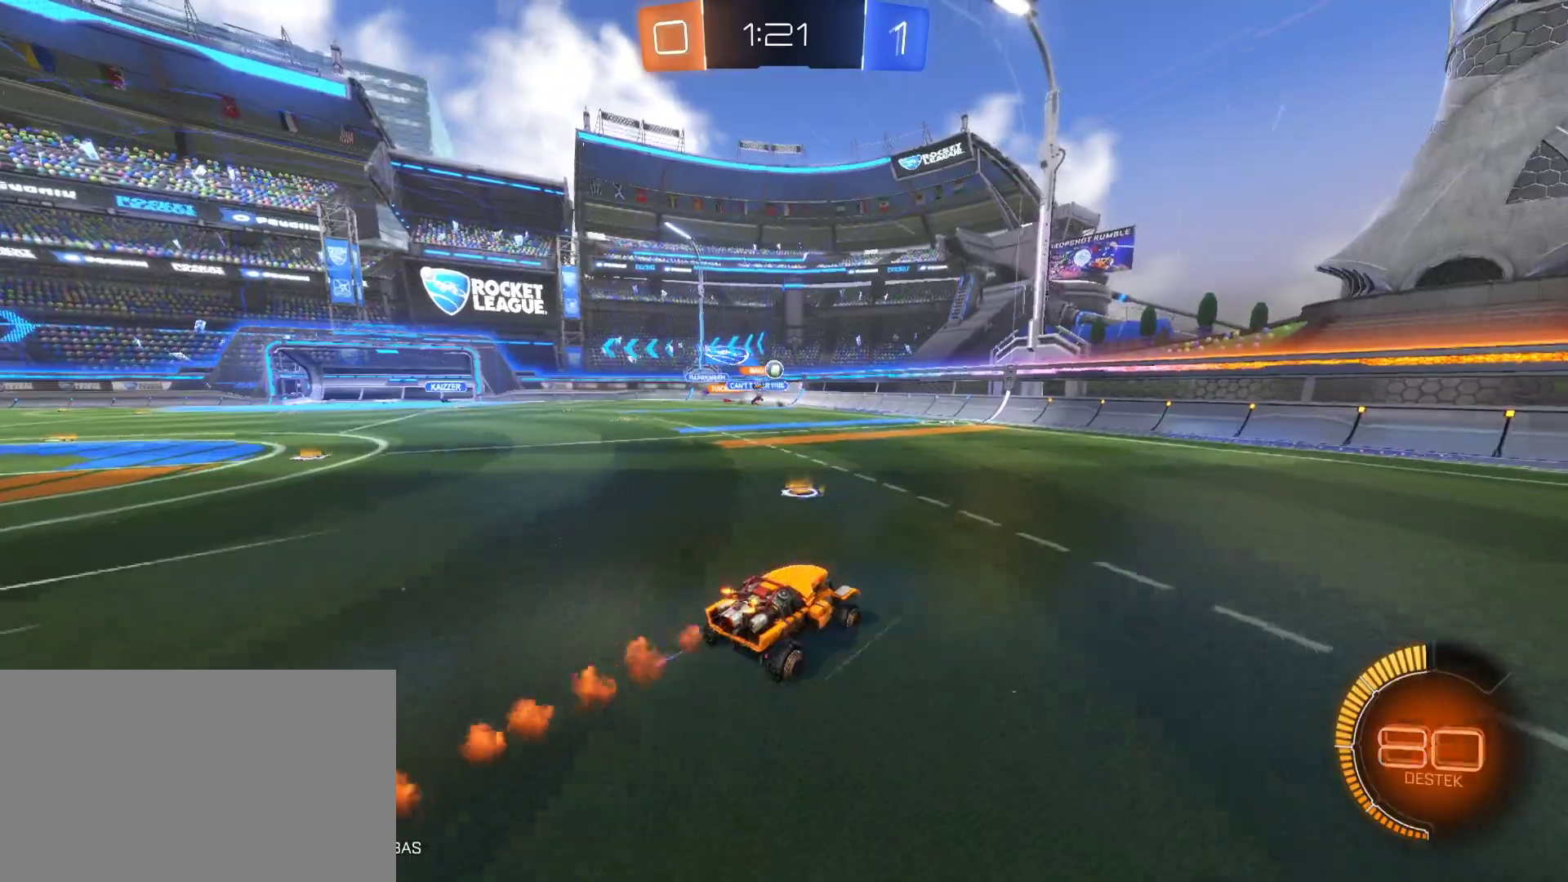
{"keys": ["d"], "mouse": [], "mouse_move": "still", "events": [[33, "mouse_left", "up"], [133, "a", "up"], [267, "a", "down"], [367, "a", "up"], [417, "w", "up"], [500, "d", "down"]]}
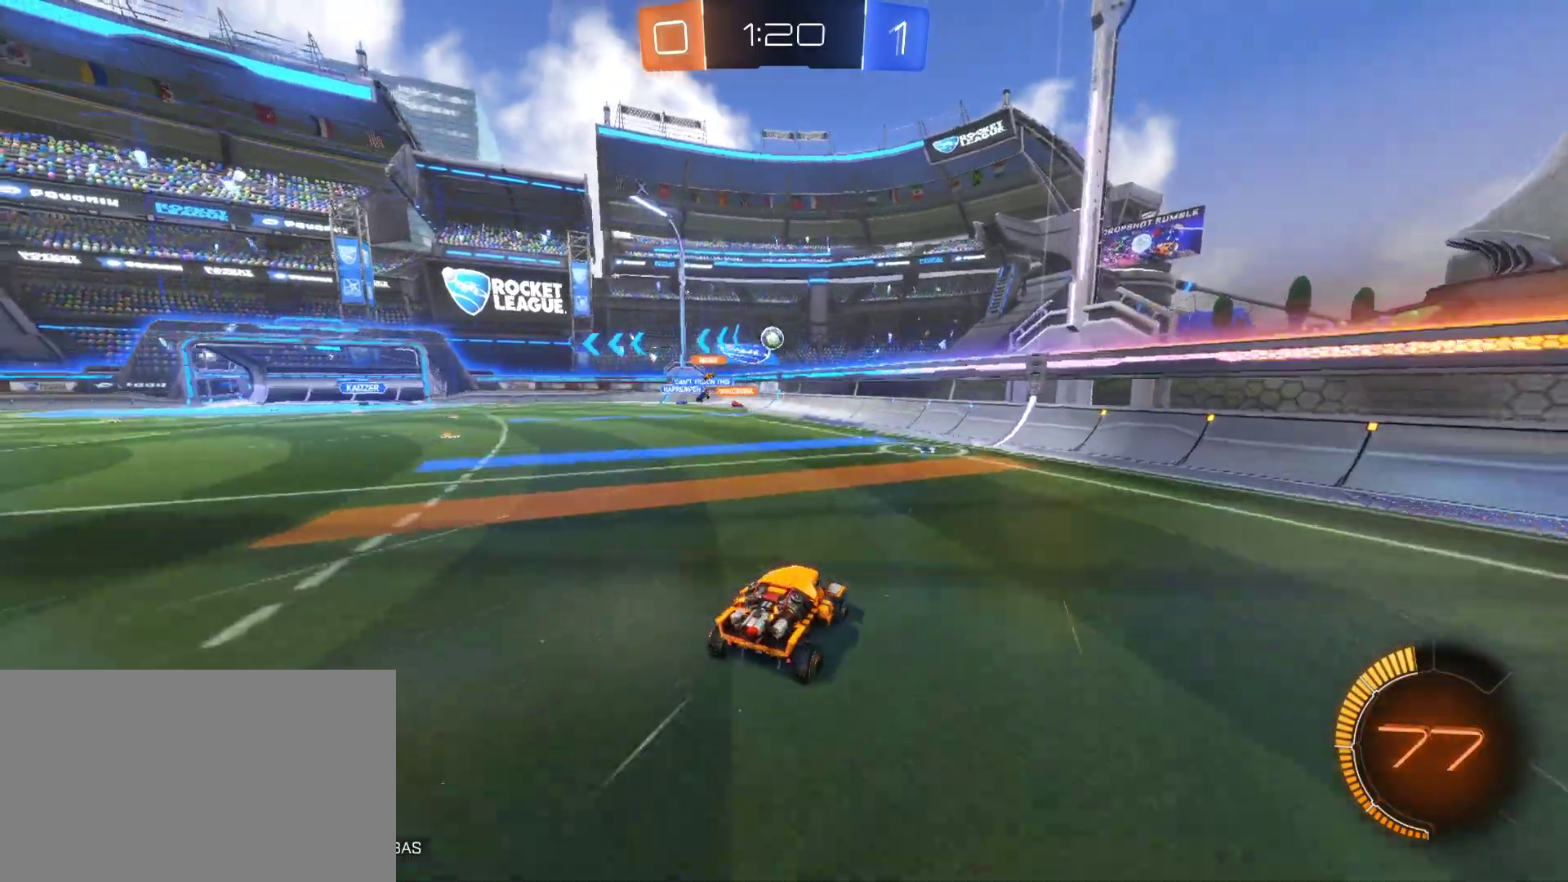
{"keys": ["a", "w"], "mouse": ["left"], "mouse_move": "still", "events": [[100, "d", "up"], [150, "a", "down"], [233, "mouse_left", "down"], [283, "w", "down"]]}
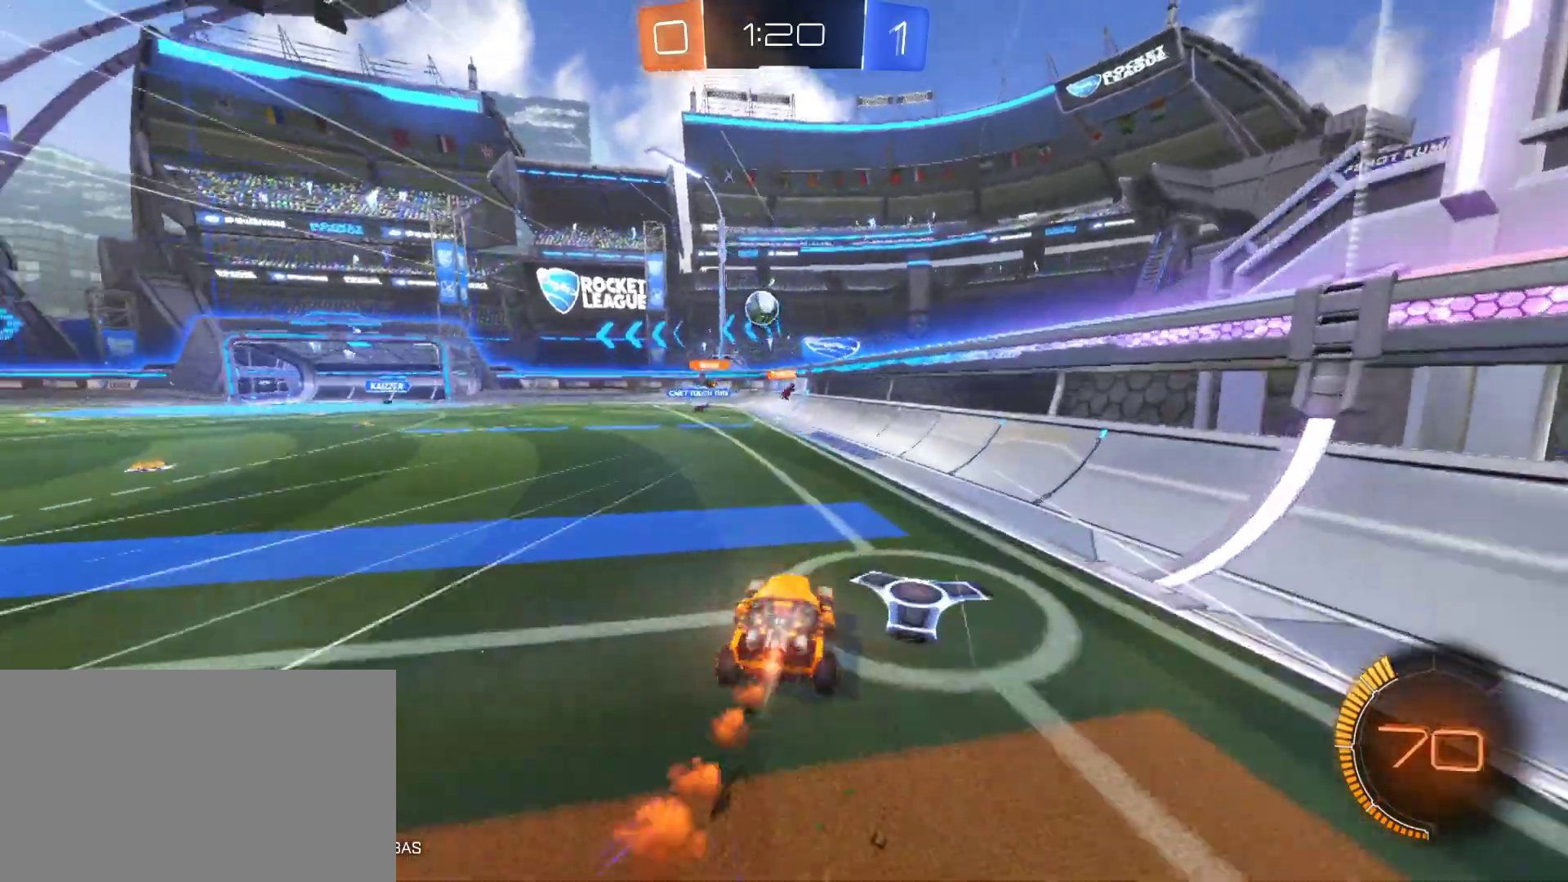
{"keys": ["d", "w"], "mouse": ["left"], "mouse_move": "still", "events": [[200, "a", "up"], [200, "w", "up"], [250, "mouse_right", "down"], [300, "a", "down"], [300, "s", "down"], [350, "d", "down"], [400, "a", "up"], [433, "mouse_right", "up"], [433, "s", "up"], [483, "w", "down"]]}
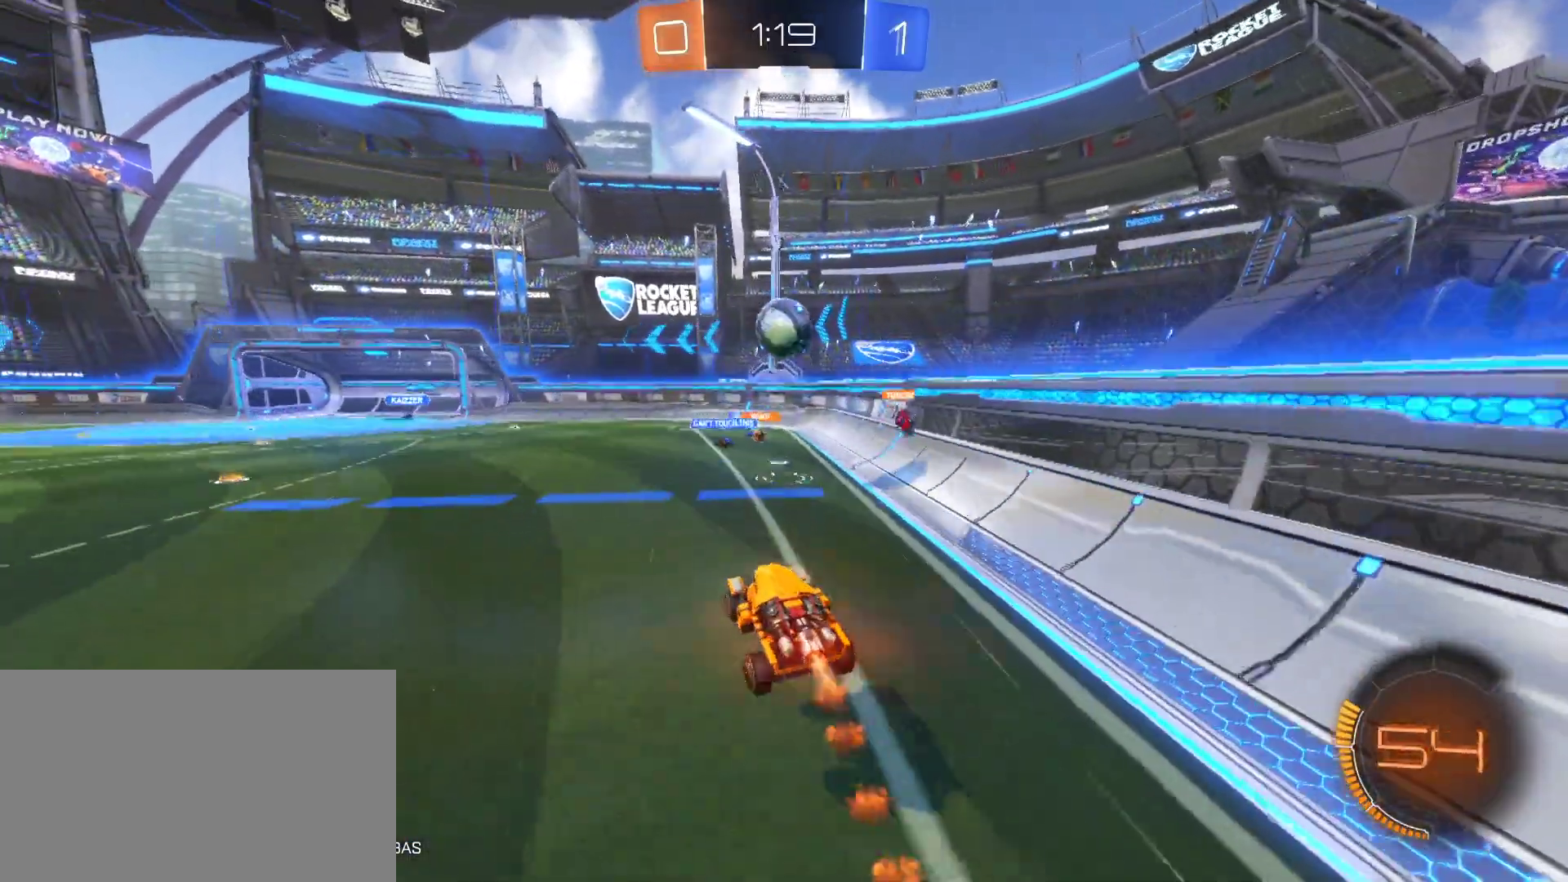
{"keys": ["e"], "mouse": ["right"], "mouse_move": "down-left", "events": [[83, "d", "up"], [133, "w", "up"], [367, "e", "down"], [417, "mouse_right", "down"], [500, "mouse_left", "up"]]}
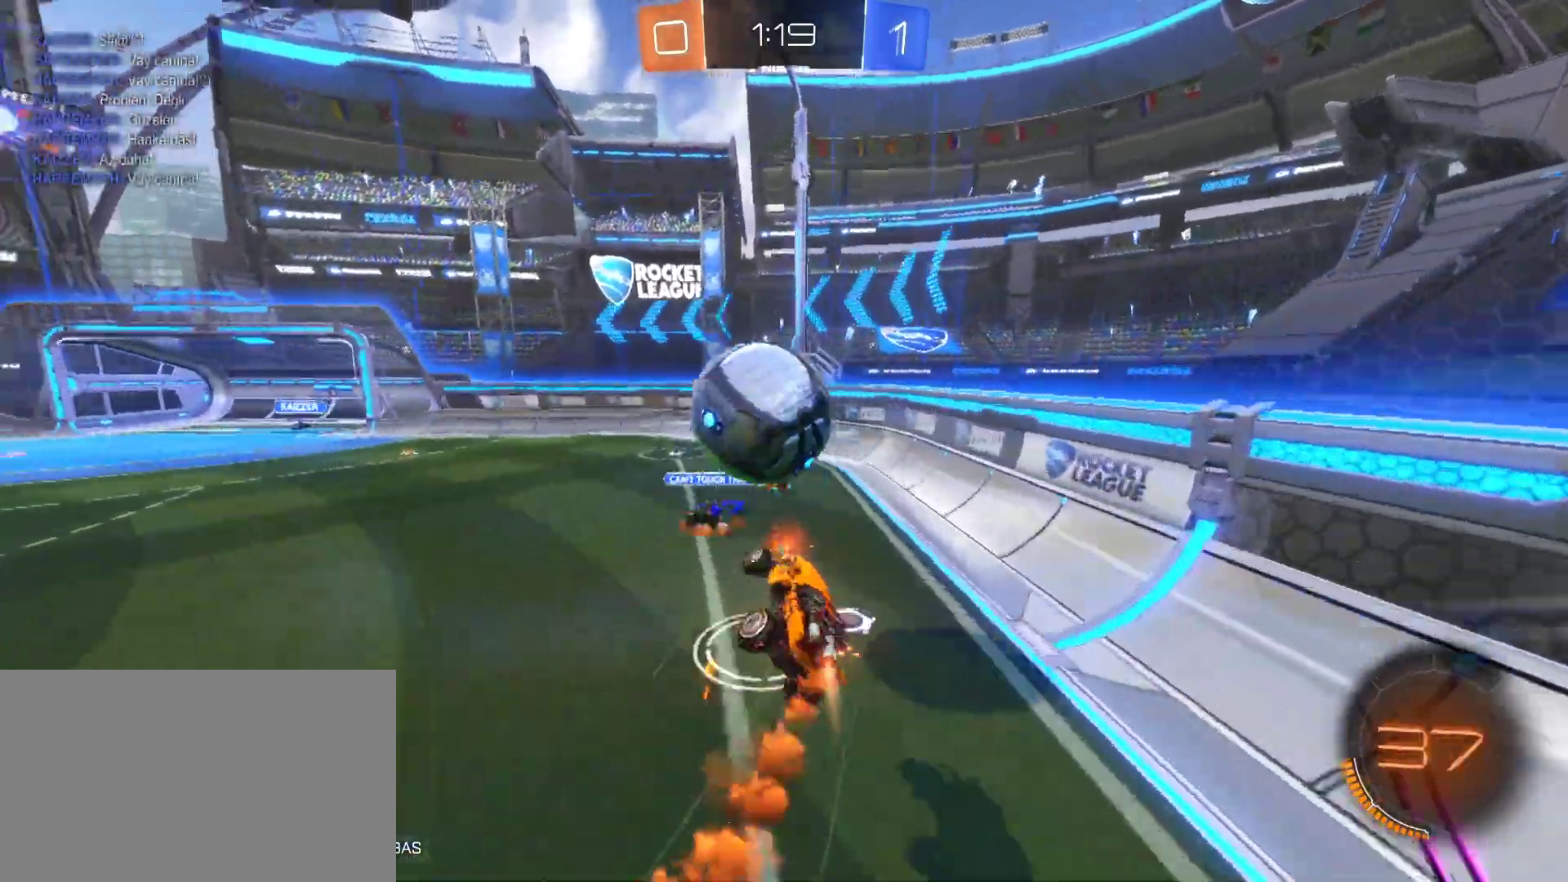
{"keys": ["a"], "mouse": [], "mouse_move": "still", "events": [[100, "mouse_right", "up"], [333, "e", "up"], [433, "a", "down"]]}
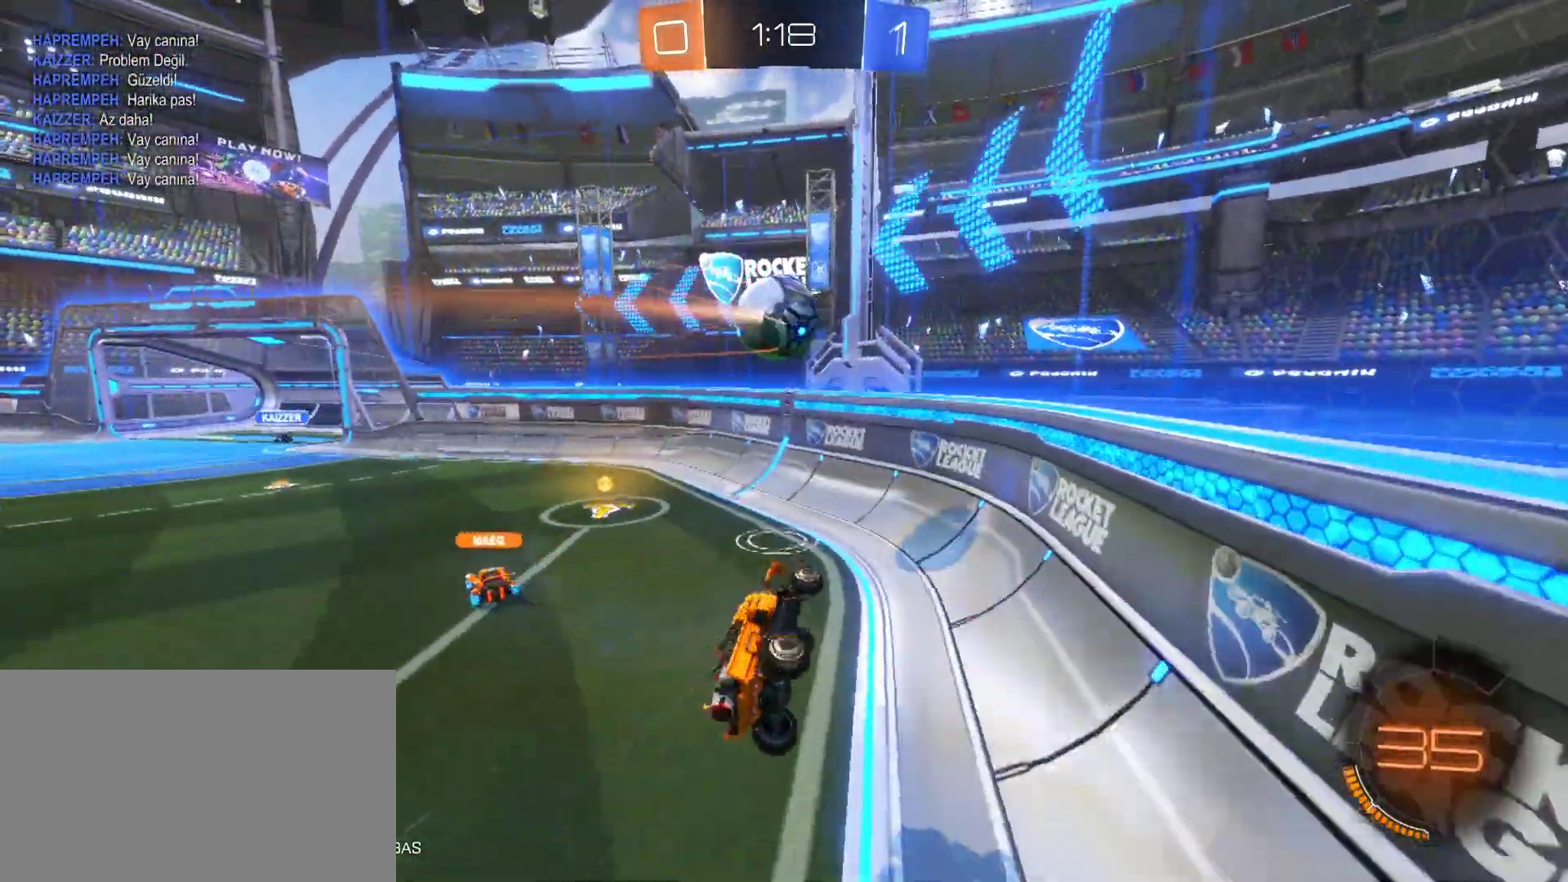
{"keys": ["a", "w"], "mouse": [], "mouse_move": "still", "events": [[200, "w", "down"]]}
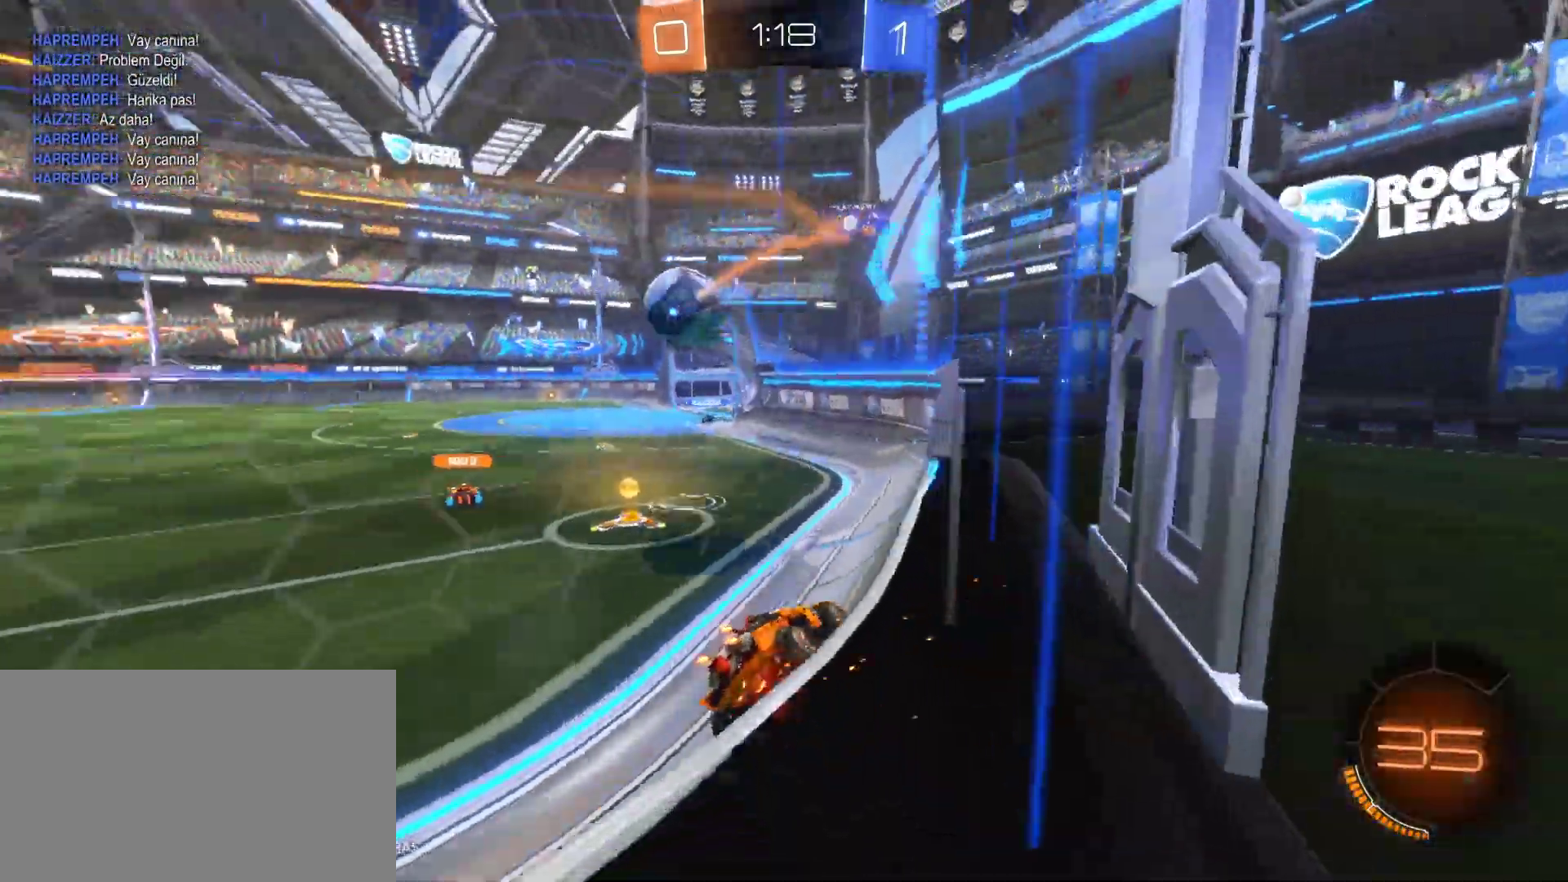
{"keys": ["a", "w"], "mouse": ["left"], "mouse_move": "still", "events": [[83, "shift", "down"], [167, "shift", "up"], [317, "mouse_left", "down"]]}
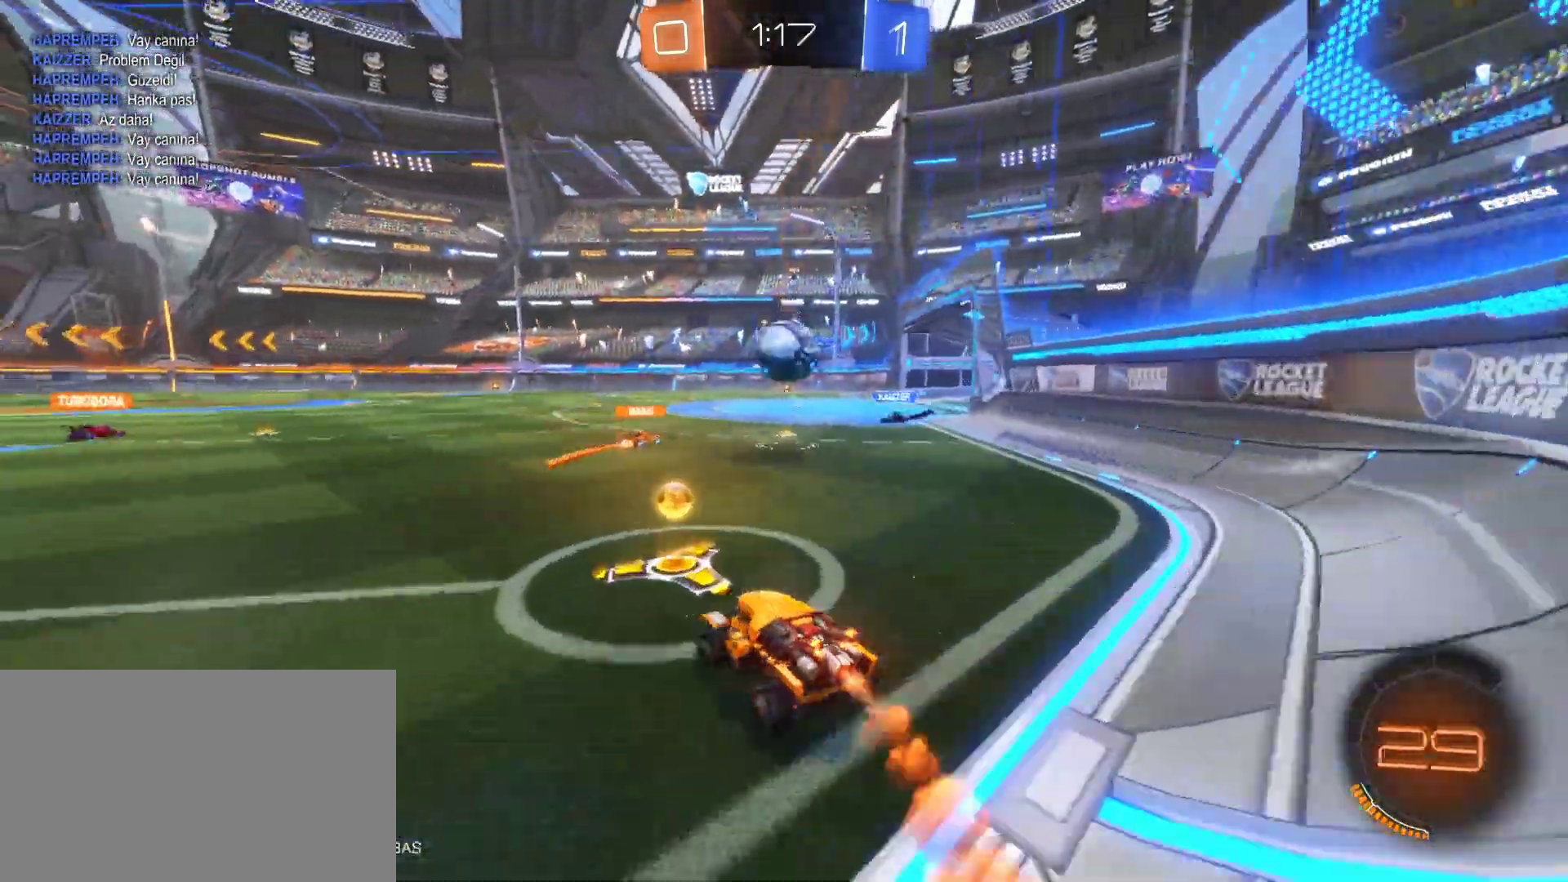
{"keys": ["w"], "mouse": ["left"], "mouse_move": "still", "events": [[100, "a", "up"]]}
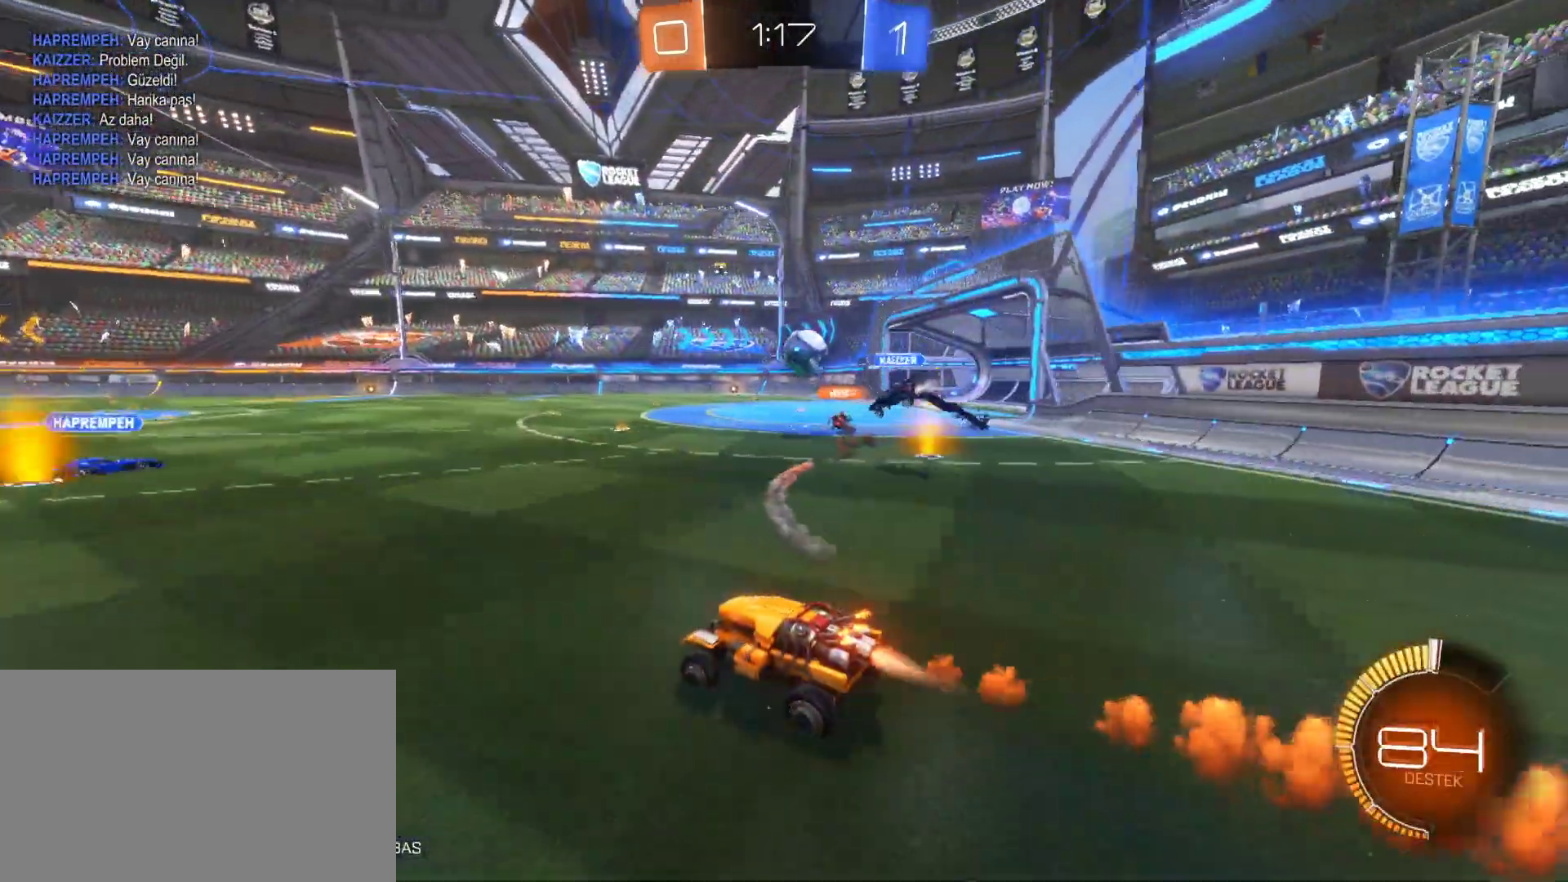
{"keys": ["w"], "mouse": ["right"], "mouse_move": "still", "events": [[250, "mouse_left", "up"], [350, "mouse_right", "down"], [400, "mouse_right", "up"], [483, "mouse_right", "down"]]}
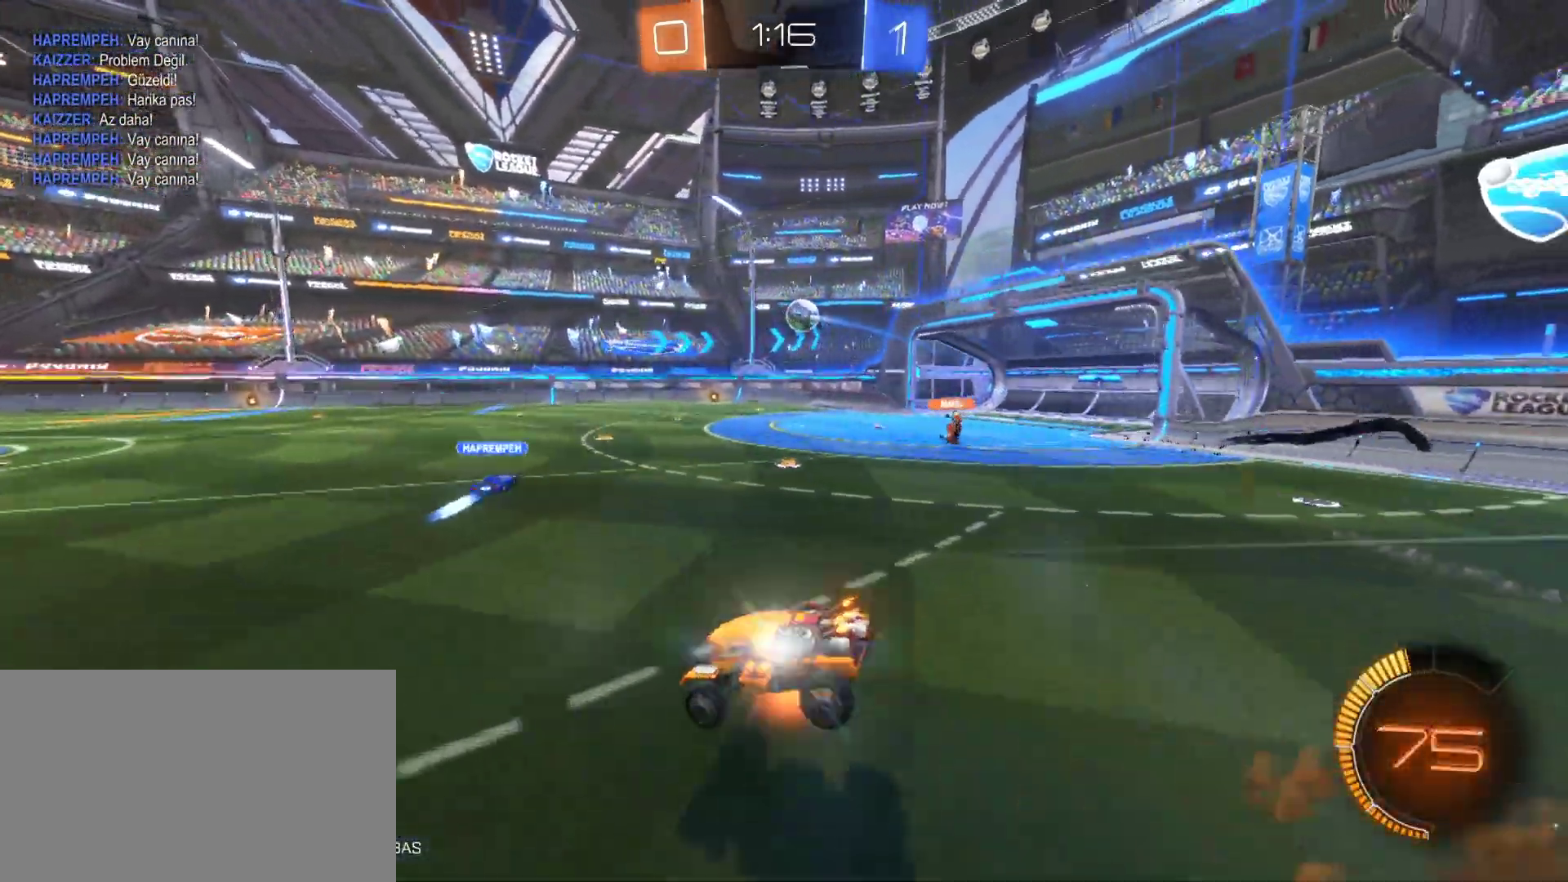
{"keys": [], "mouse": [], "mouse_move": "still", "events": [[217, "mouse_right", "up"], [317, "d", "down"], [400, "w", "up"], [450, "d", "up"]]}
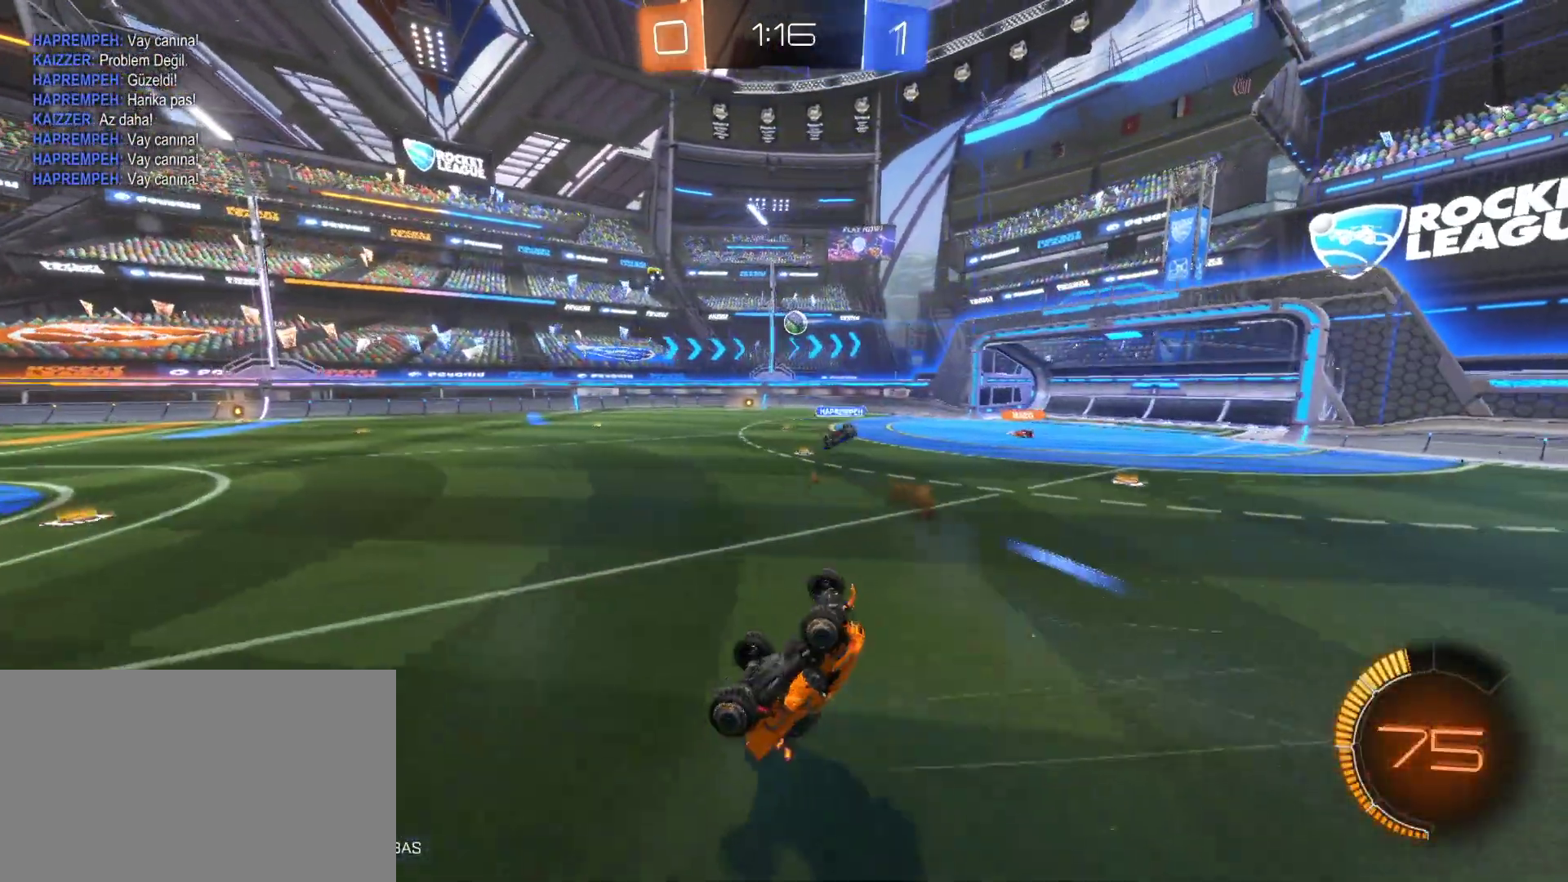
{"keys": ["d"], "mouse": [], "mouse_move": "still", "events": [[50, "d", "down"], [200, "d", "up"], [383, "d", "down"]]}
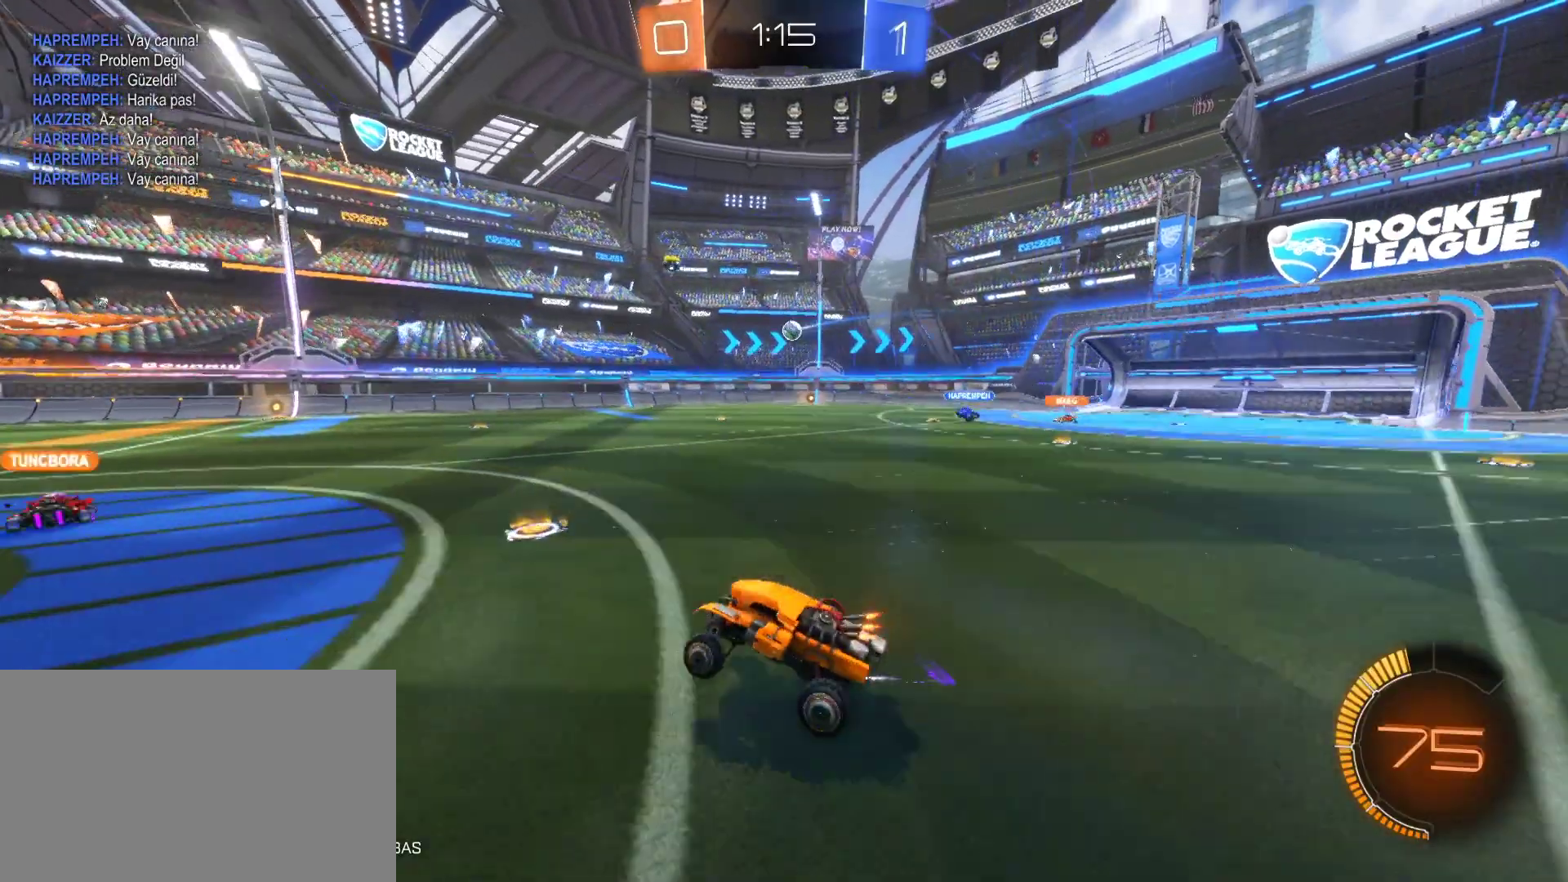
{"keys": ["d", "w"], "mouse": ["left"], "mouse_move": "still", "events": [[17, "w", "down"], [67, "mouse_left", "down"]]}
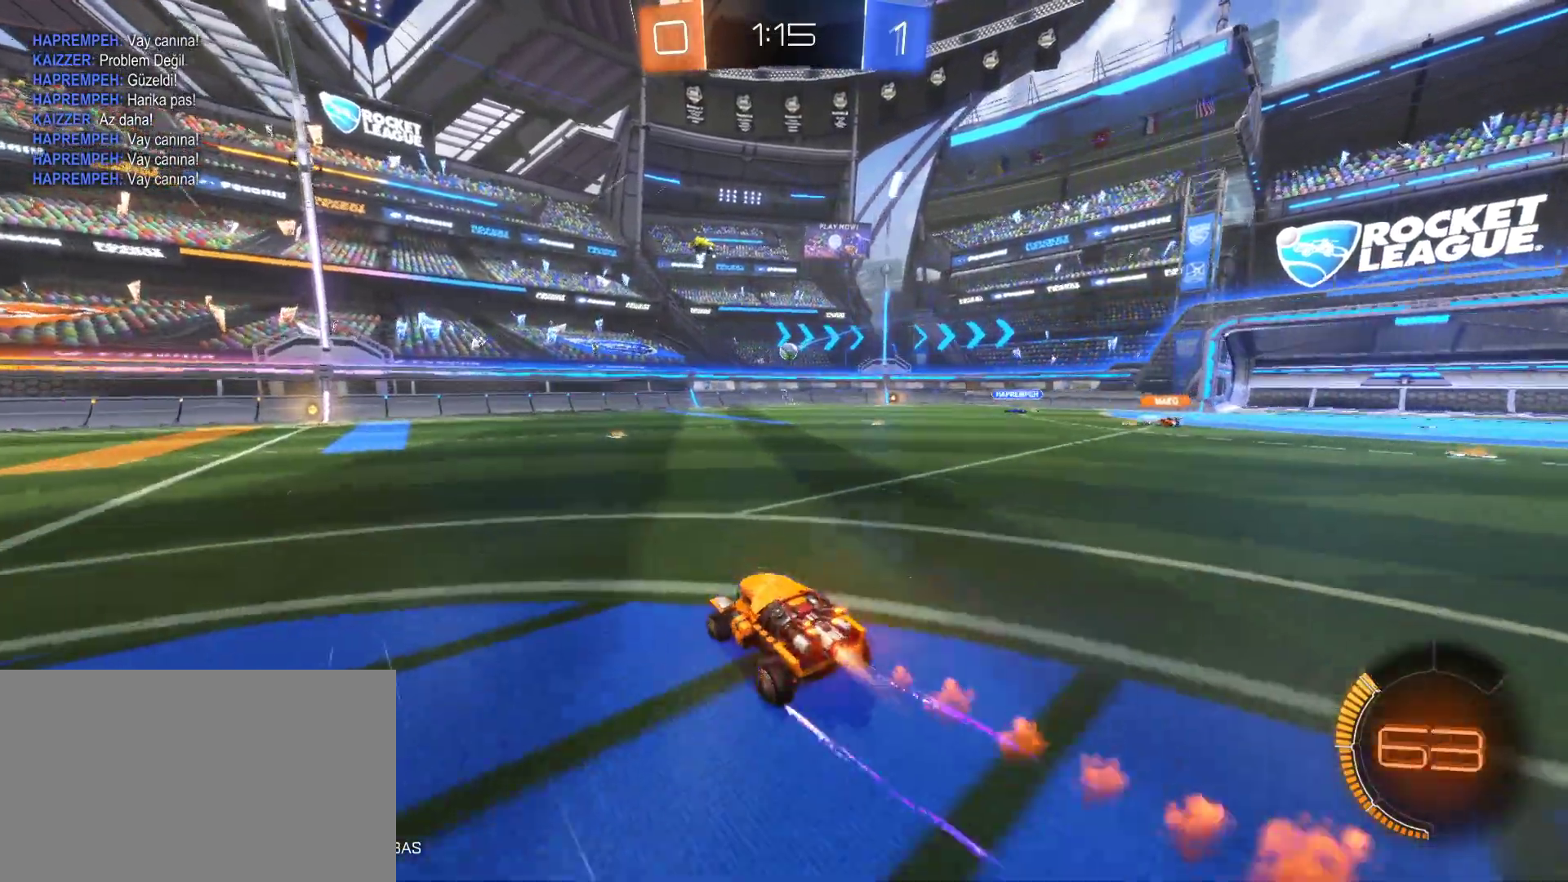
{"keys": ["a"], "mouse": [], "mouse_move": "still", "events": [[167, "d", "up"], [167, "mouse_left", "up"], [317, "a", "down"], [367, "w", "up"]]}
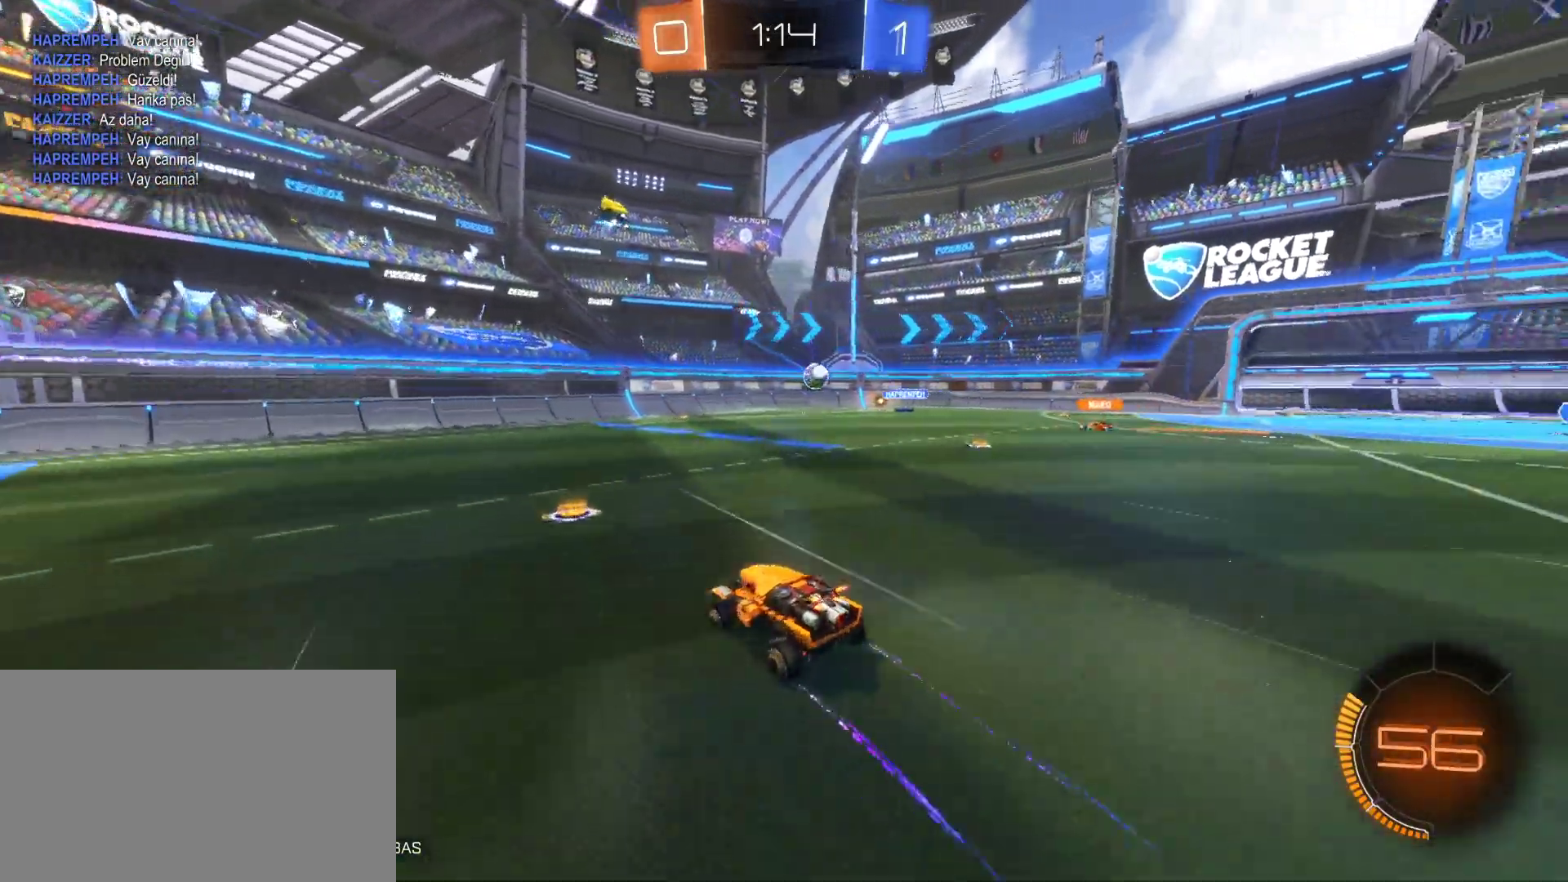
{"keys": ["a", "w"], "mouse": [], "mouse_move": "still", "events": [[50, "d", "down"], [100, "a", "up"], [150, "w", "down"], [183, "d", "up"], [283, "a", "down"]]}
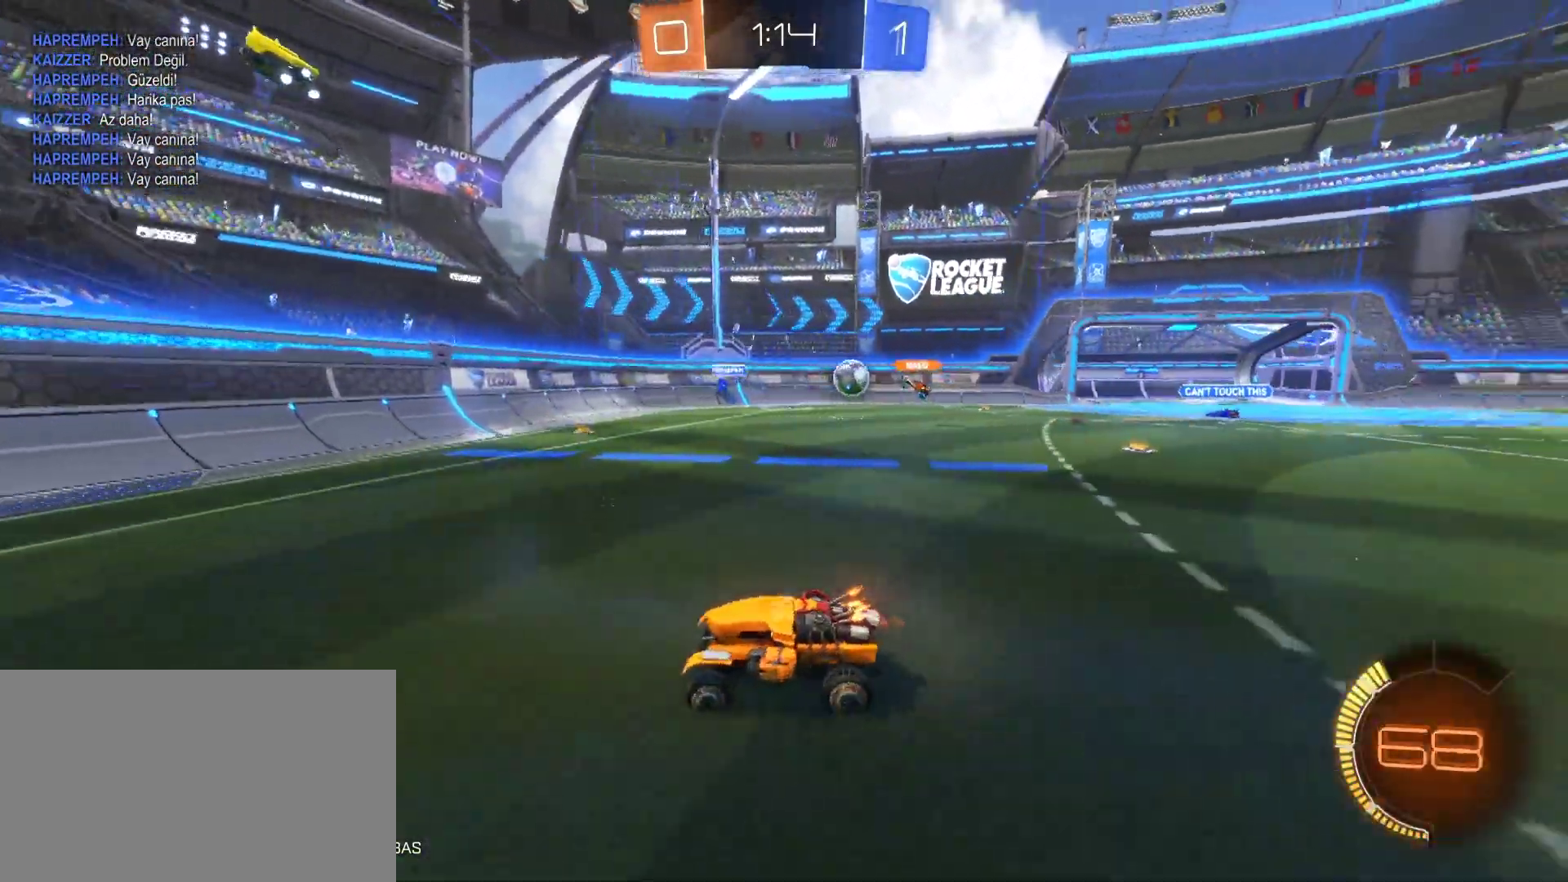
{"keys": ["d", "w"], "mouse": [], "mouse_move": "still", "events": [[17, "a", "up"], [117, "d", "down"], [200, "shift", "down"], [400, "shift", "up"]]}
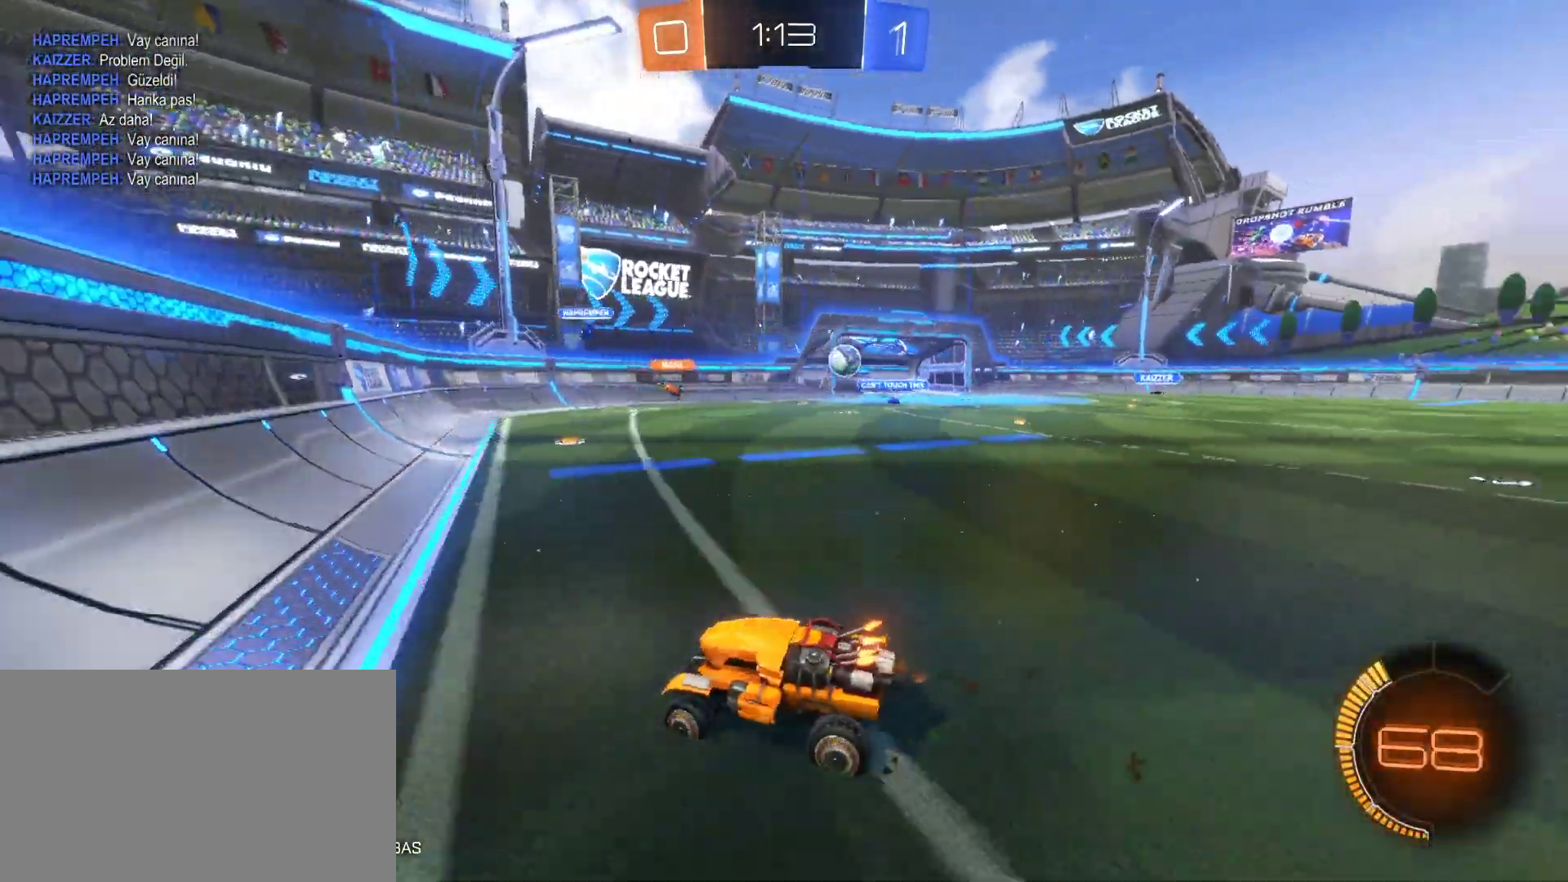
{"keys": ["d", "w"], "mouse": [], "mouse_move": "still", "events": [[167, "shift", "down"], [267, "shift", "up"]]}
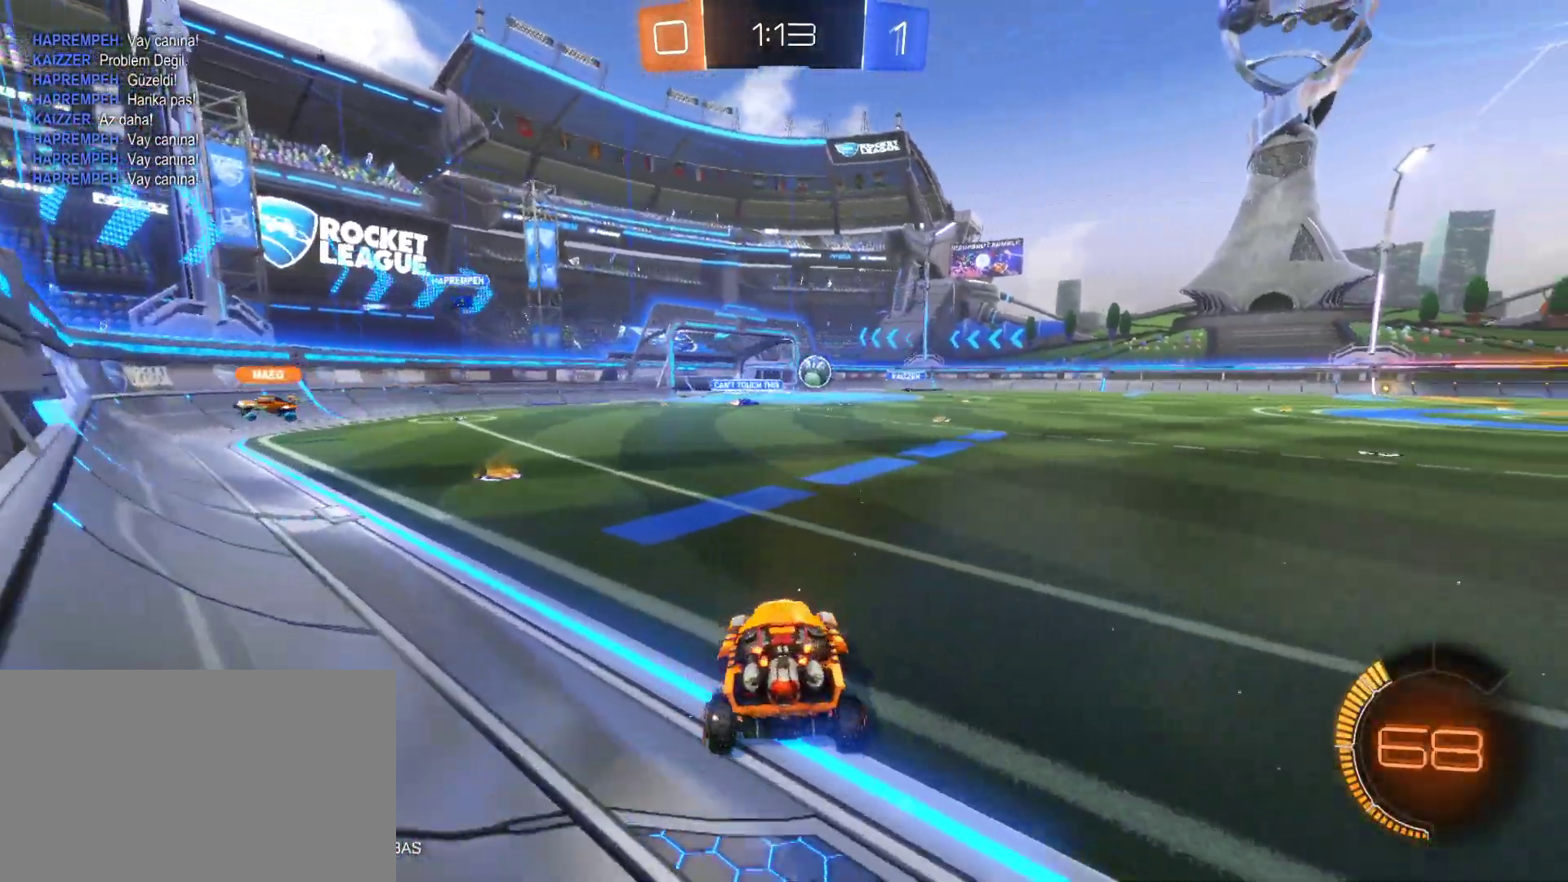
{"keys": ["w"], "mouse": ["left"], "mouse_move": "still", "events": [[50, "mouse_left", "down"], [383, "d", "up"]]}
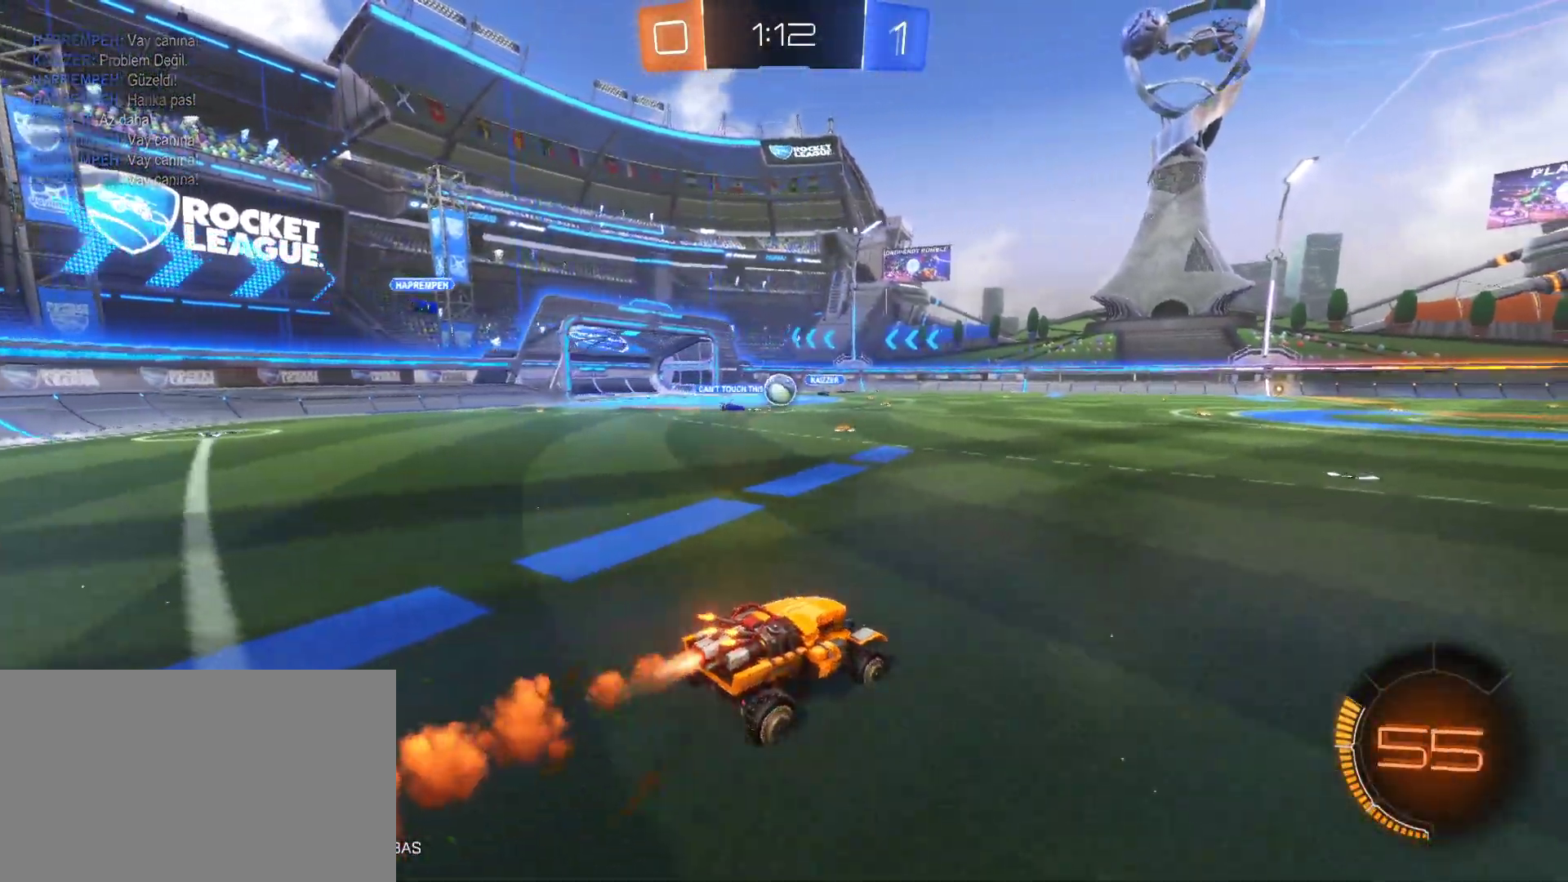
{"keys": ["w"], "mouse": ["left"], "mouse_move": "still", "events": [[200, "d", "down"], [300, "d", "up"]]}
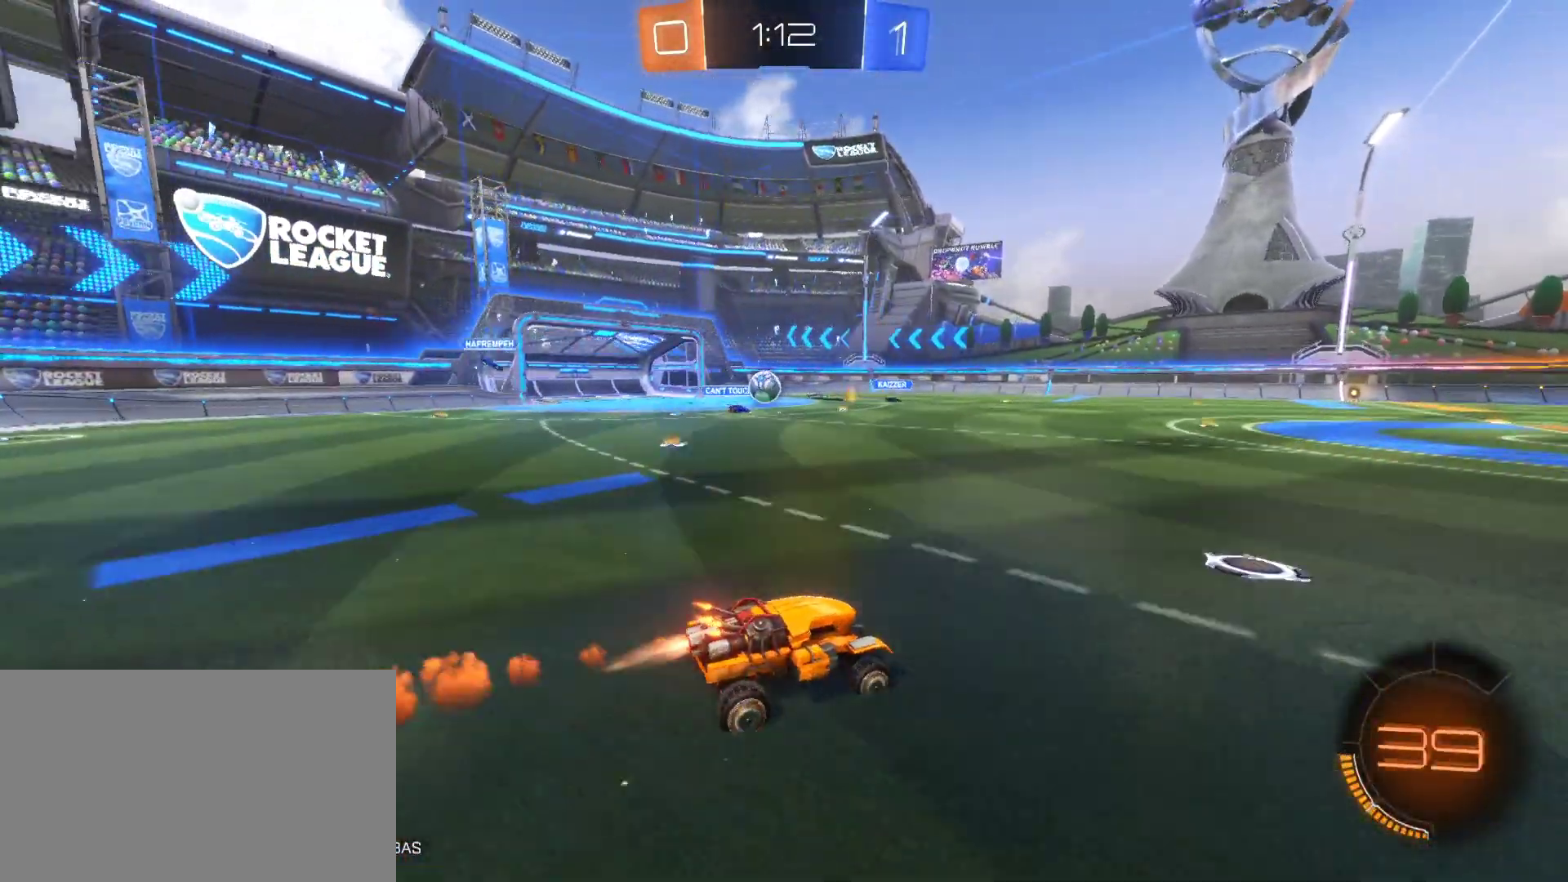
{"keys": ["w"], "mouse": ["left"], "mouse_move": "still", "events": [[33, "a", "down"], [217, "a", "up"], [450, "a", "down"], [500, "a", "up"]]}
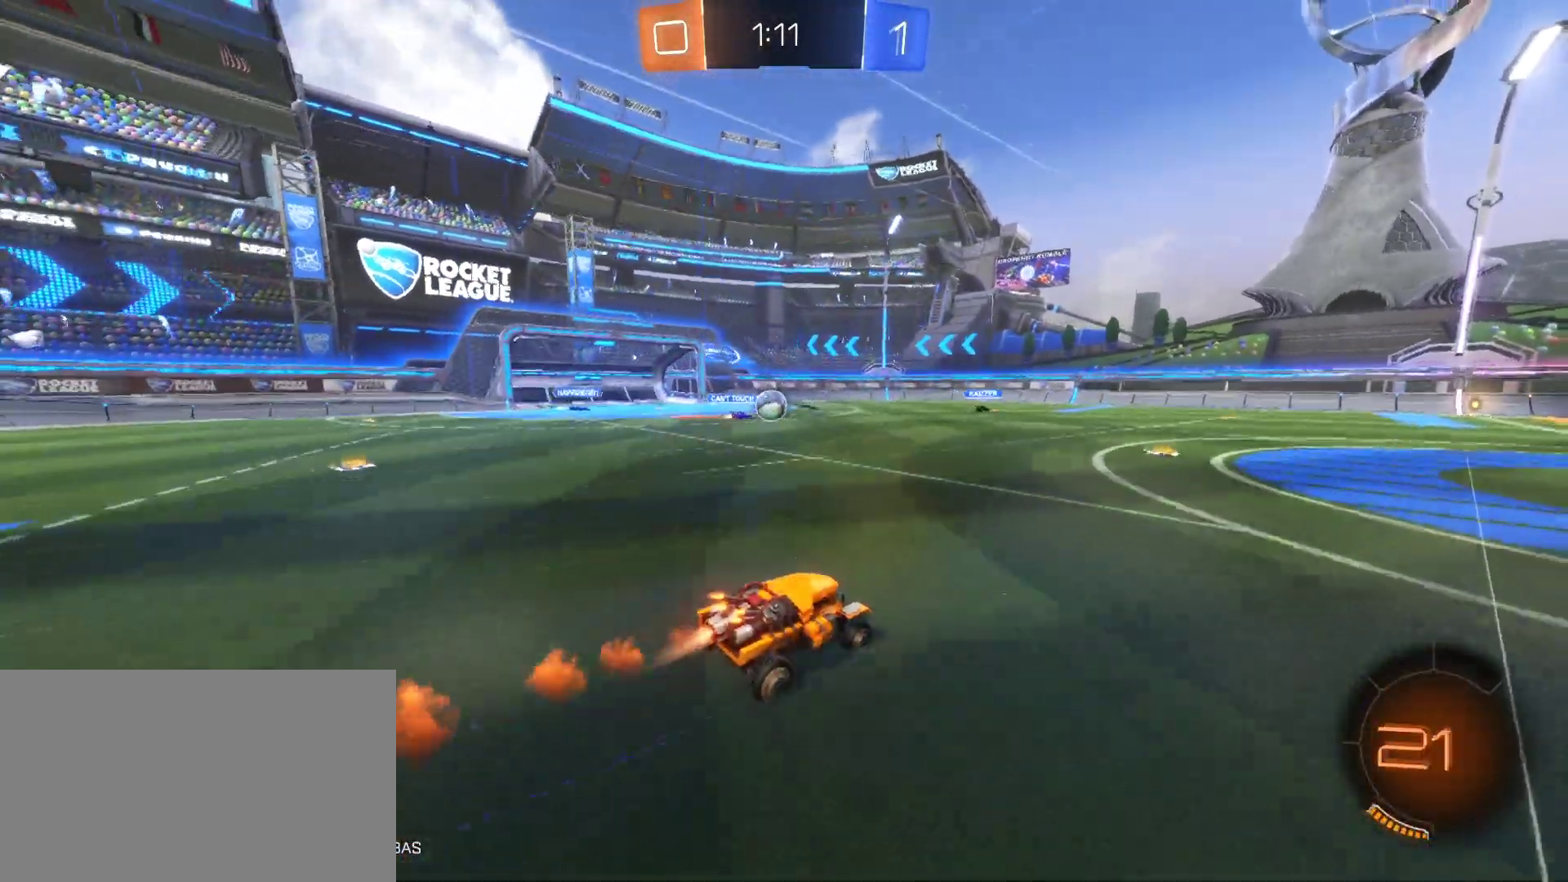
{"keys": ["w"], "mouse": ["left"], "mouse_move": "still", "events": []}
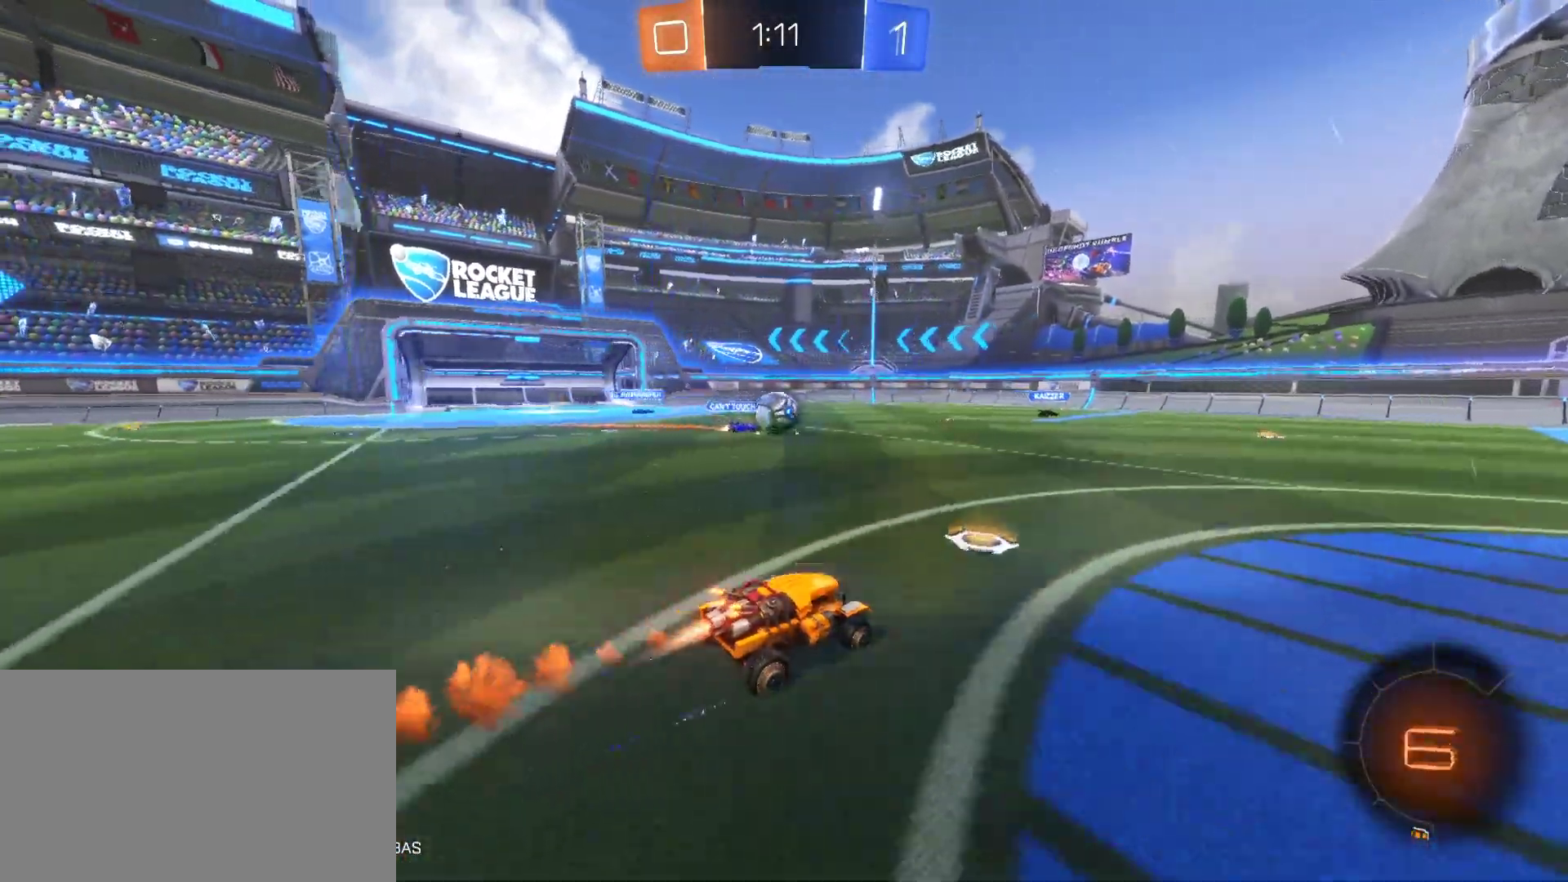
{"keys": ["d", "w"], "mouse": ["left"], "mouse_move": "still", "events": [[483, "d", "down"]]}
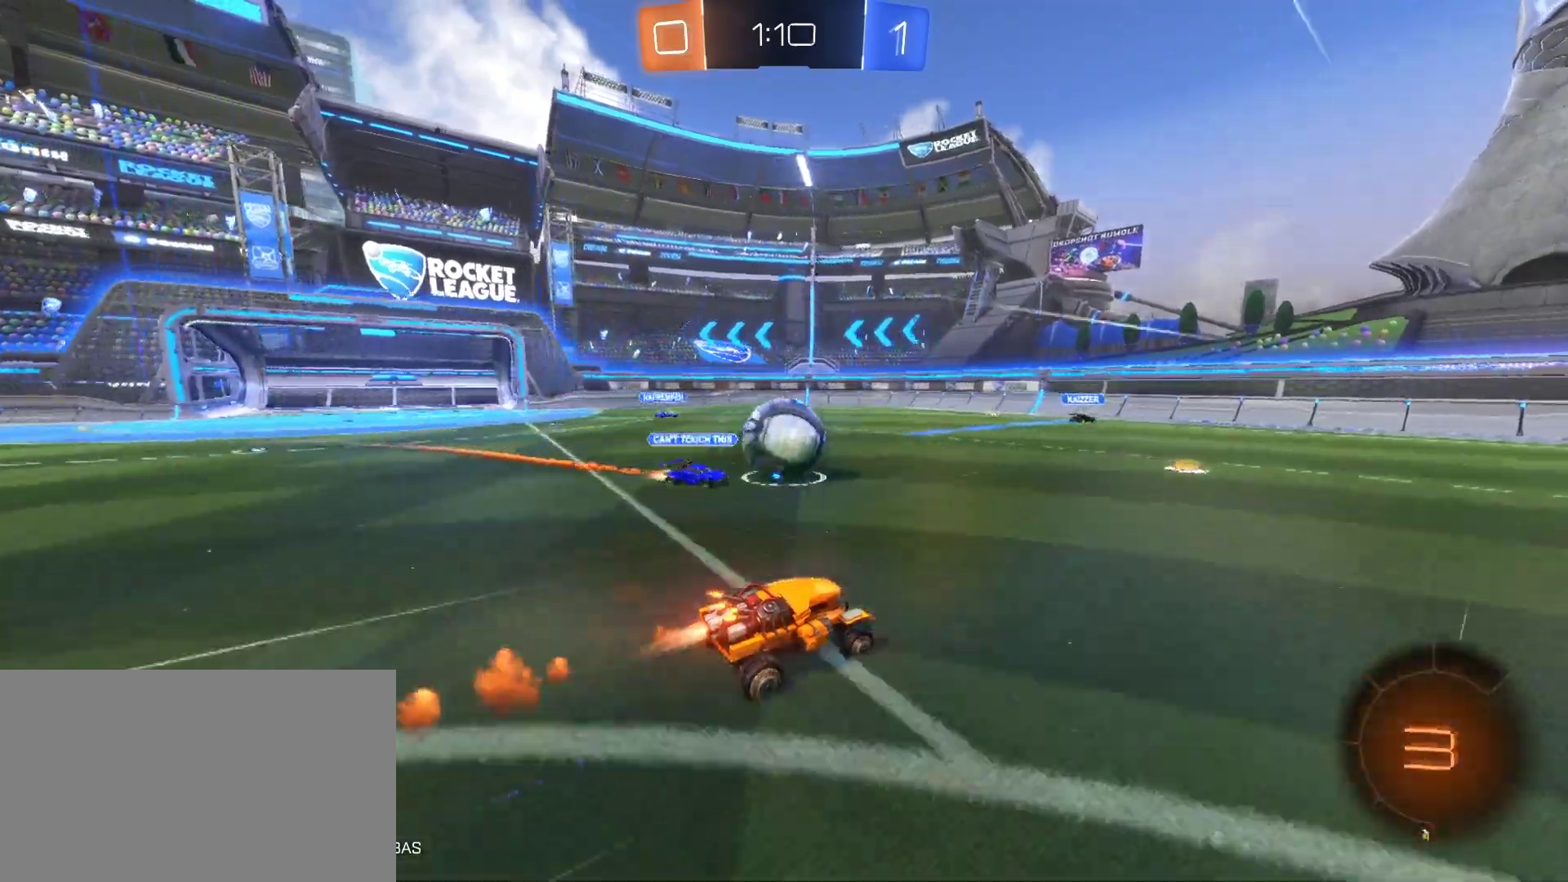
{"keys": ["w"], "mouse": ["right"], "mouse_move": "down", "events": [[83, "d", "up"], [133, "a", "down"], [183, "mouse_right", "down"], [217, "w", "up"], [267, "mouse_left", "up"], [267, "mouse_right", "up"], [317, "w", "down"], [367, "mouse_right", "down"], [450, "a", "up"]]}
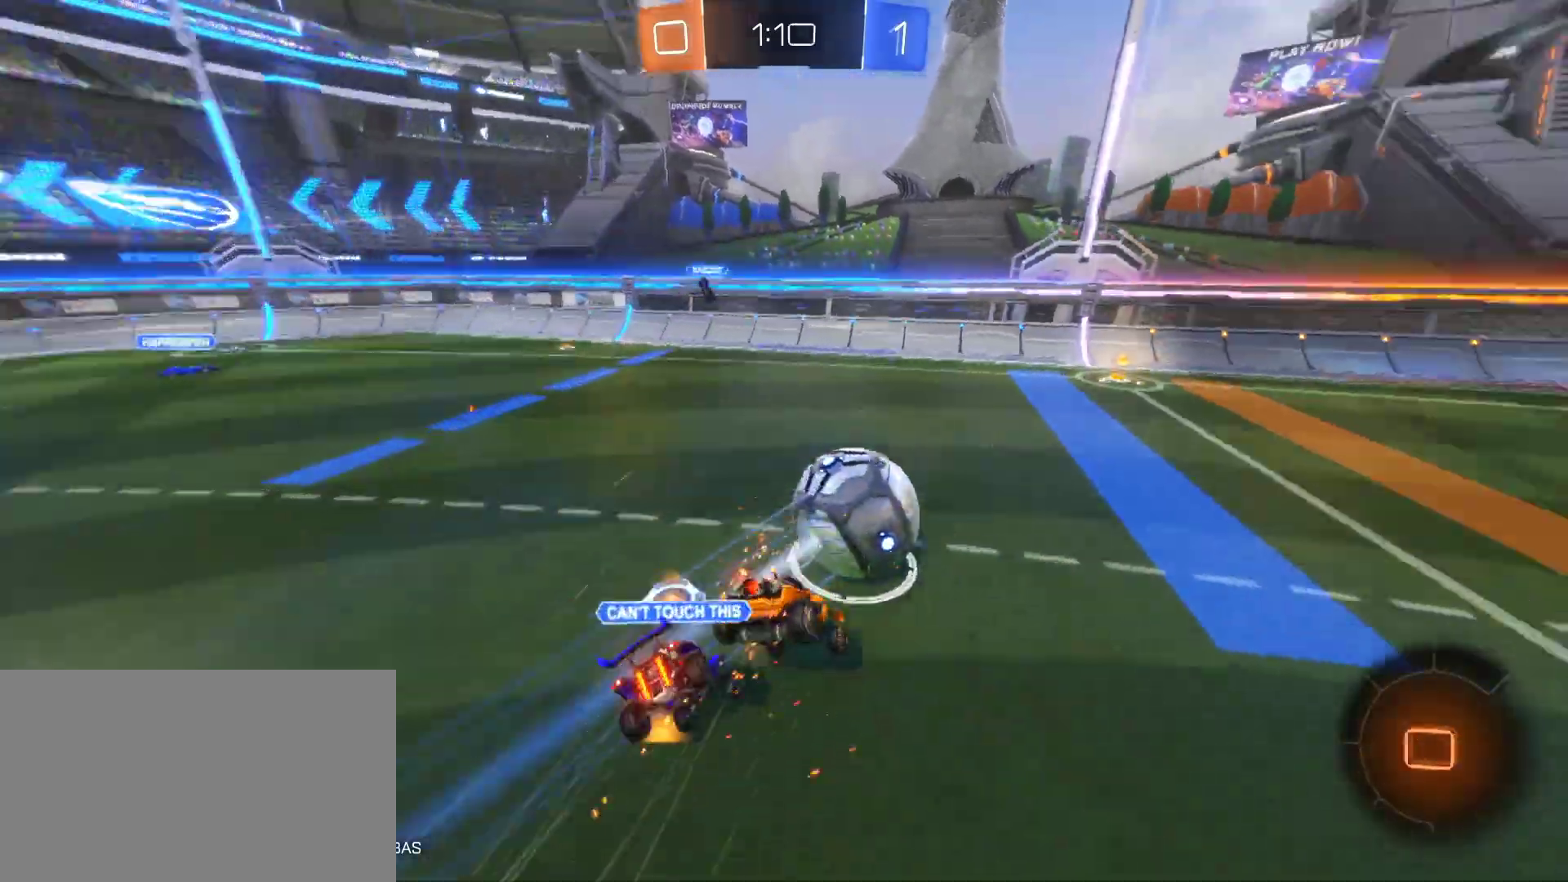
{"keys": ["d", "q"], "mouse": [], "mouse_move": "still", "events": [[50, "mouse_right", "up"], [183, "q", "down"], [233, "w", "up"], [283, "d", "down"], [333, "d", "up"], [383, "q", "up"], [433, "d", "down"], [467, "q", "down"]]}
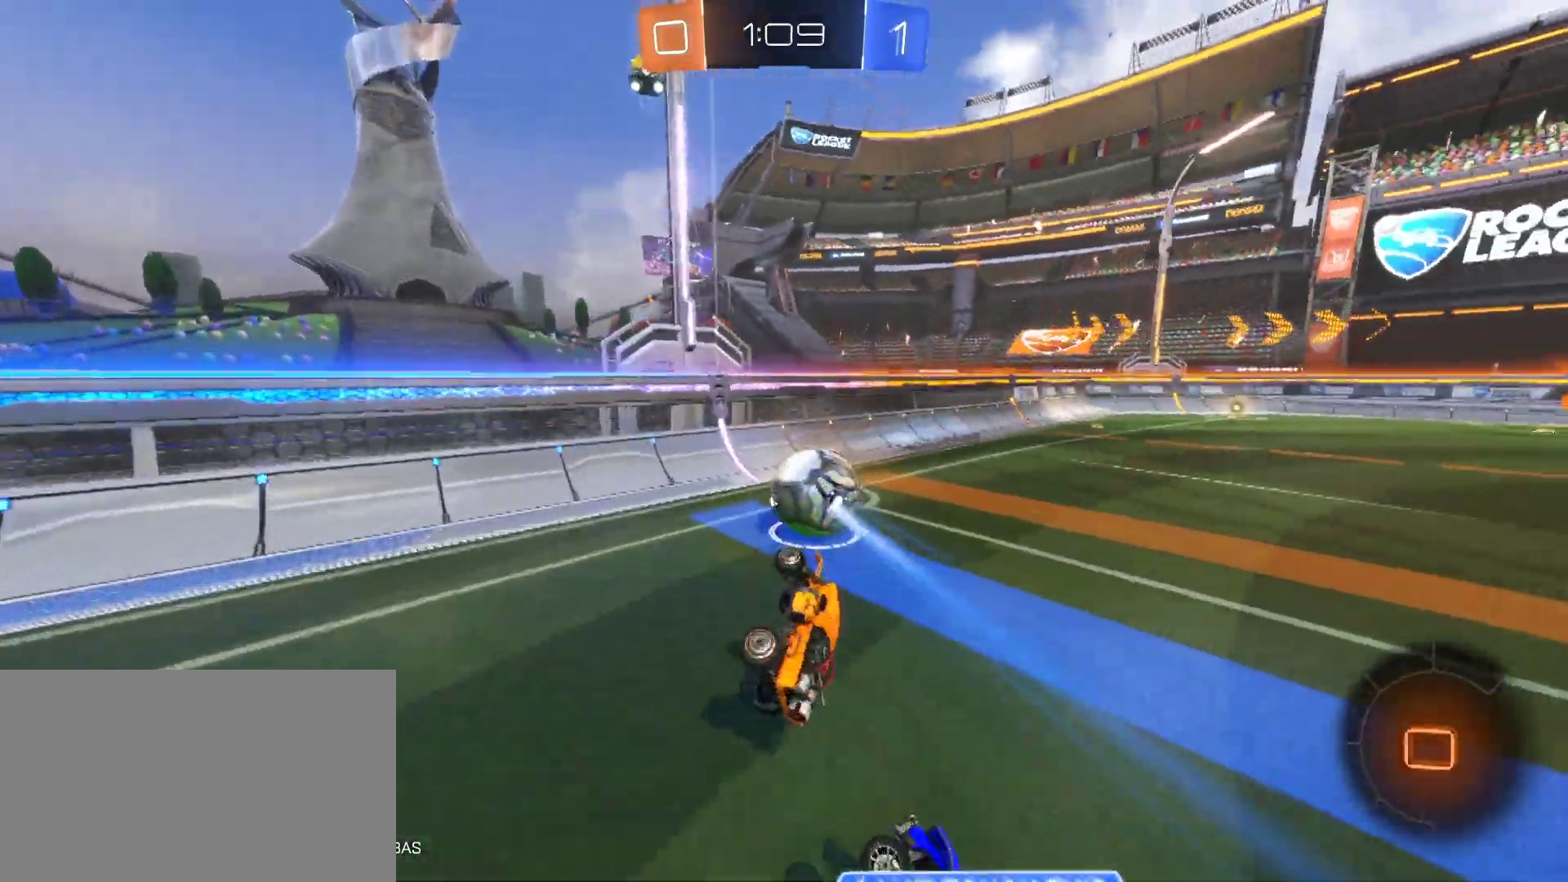
{"keys": ["d", "w"], "mouse": [], "mouse_move": "still", "events": [[67, "q", "up"], [350, "w", "down"]]}